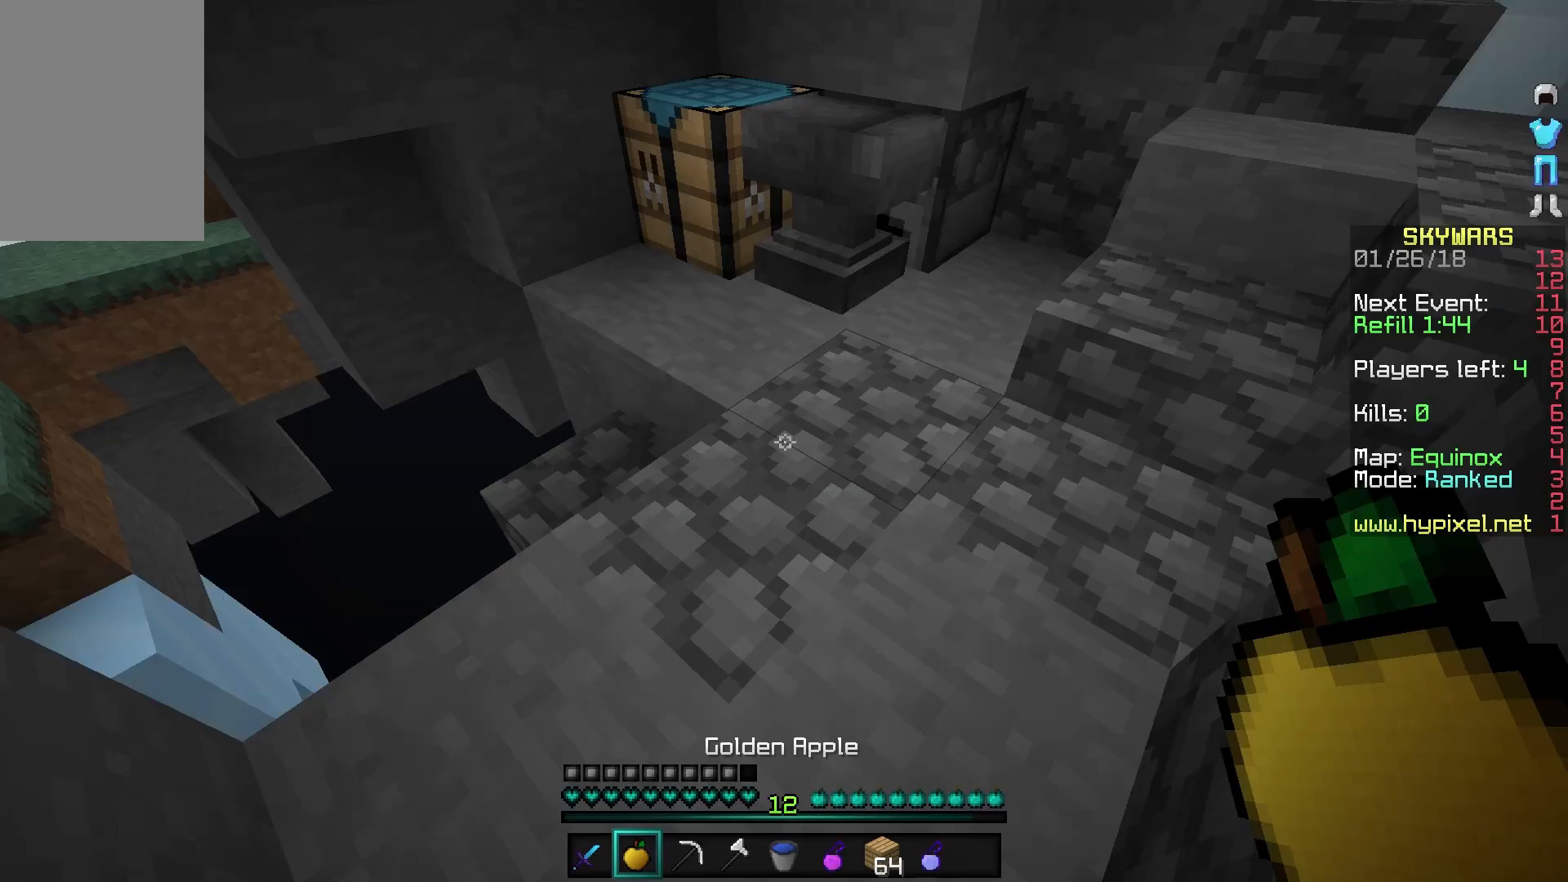
Gameplay with keyboard and mouse; each line is a JSON object with the keys and mouse buttons held at the frame after it. "events" lists presses ("down") and releases ("up") of "a", "d", "s", "w", "mouse_left" and "mouse_right" between this image and that frame as [ms after this image, input, new state], when the widget could be followed in between. "mouse_left", "mouse_right" = the "left", "right" buttons of the "mouse" list. No other keys are recorded. Fast repeated clicks can show as one long hold. Mouse movement is not recorded.
{"keys": ["w"], "mouse": [], "events": [[183, "w", "down"]]}
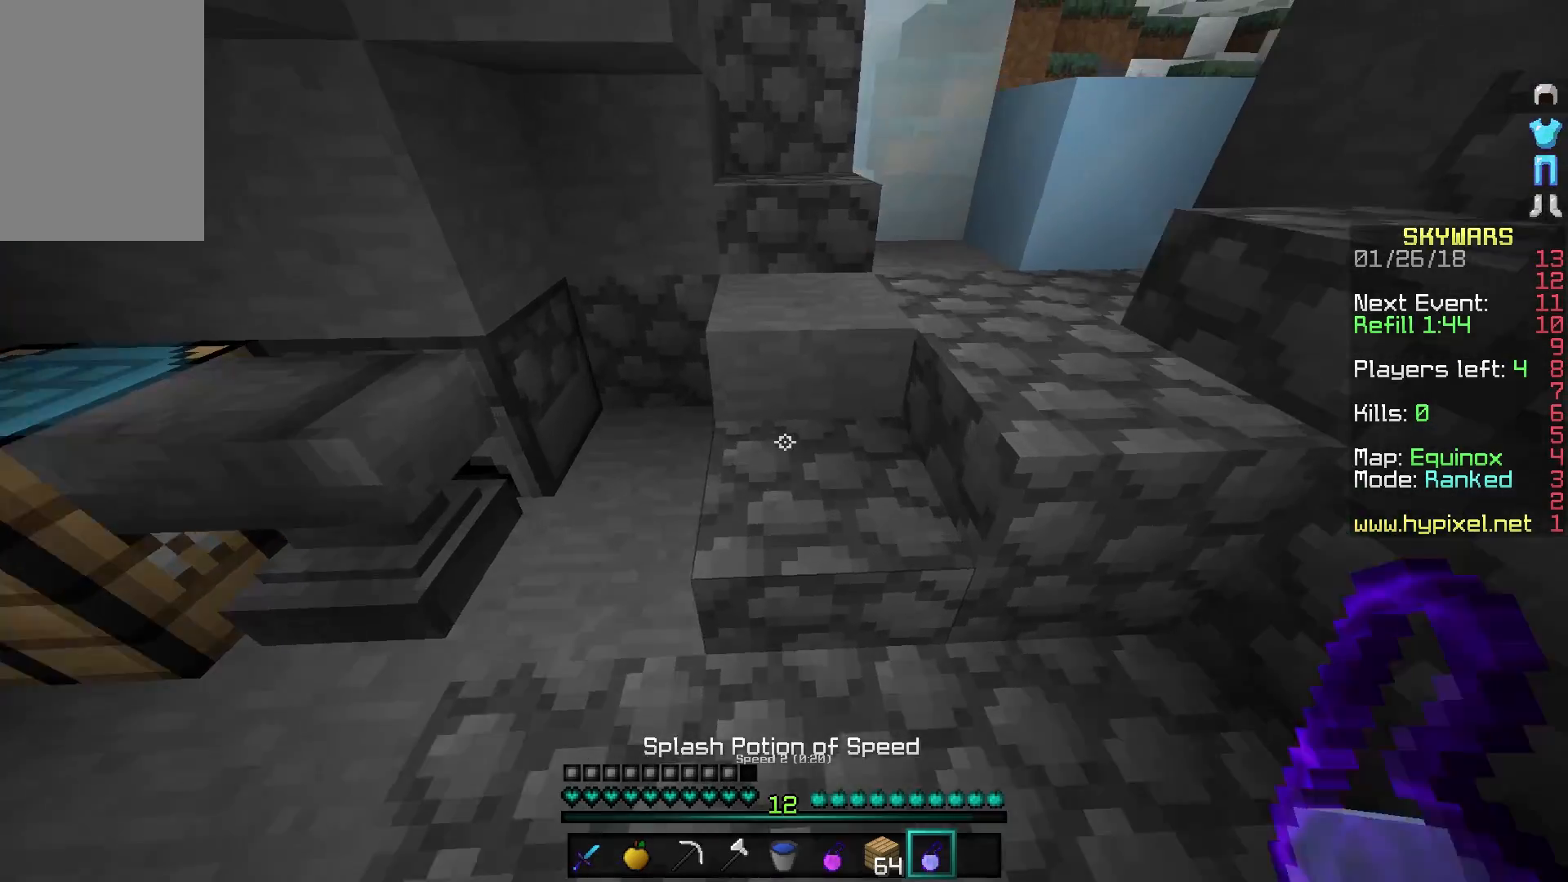
{"keys": ["w"], "mouse": [], "events": []}
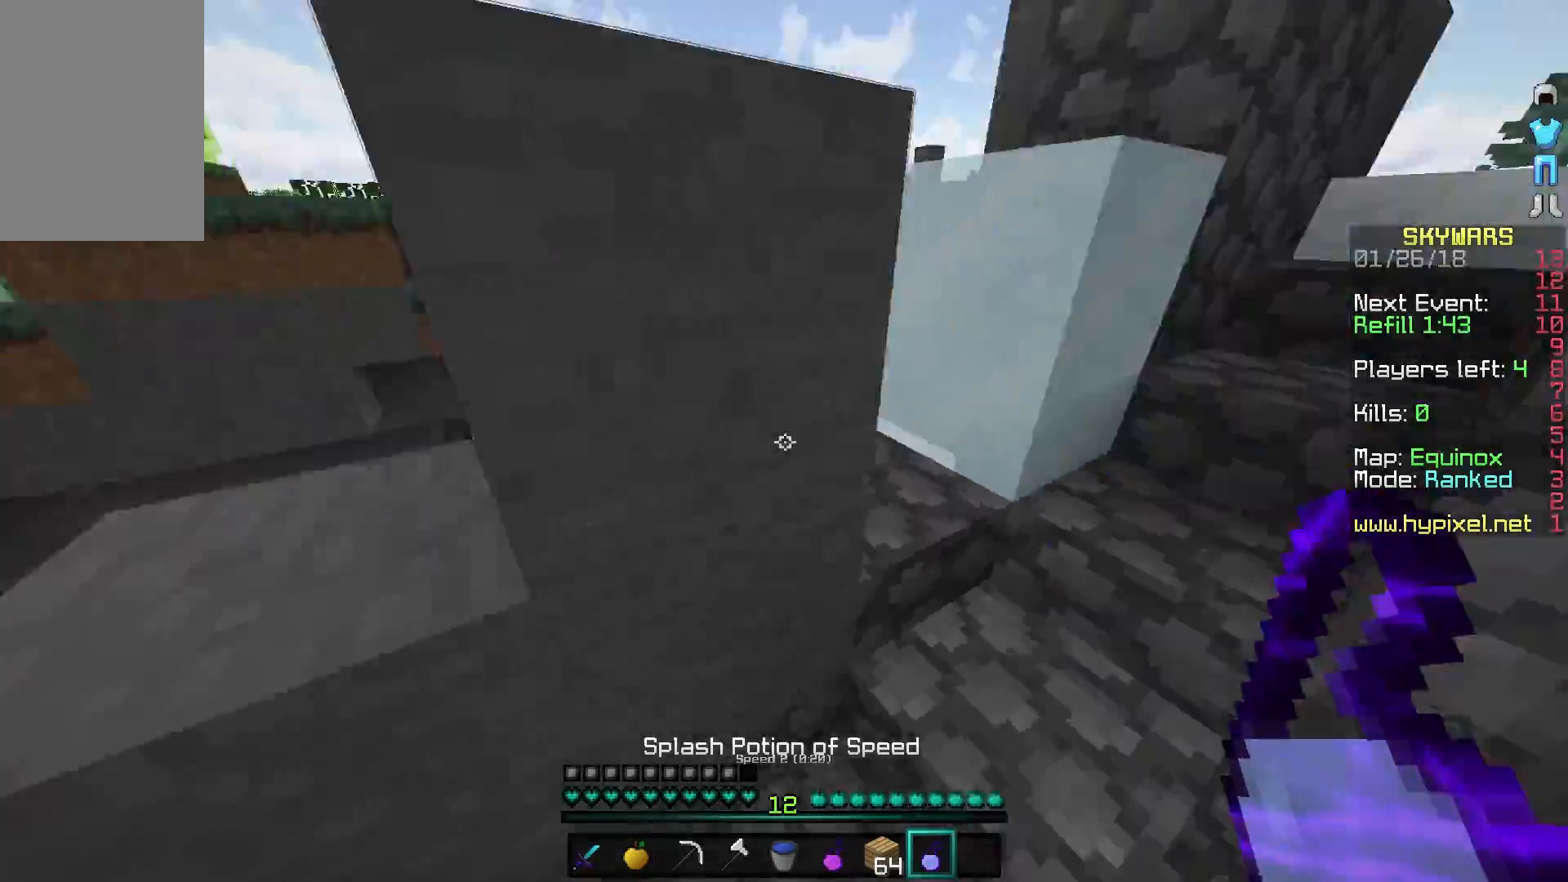
{"keys": ["w"], "mouse": [], "events": []}
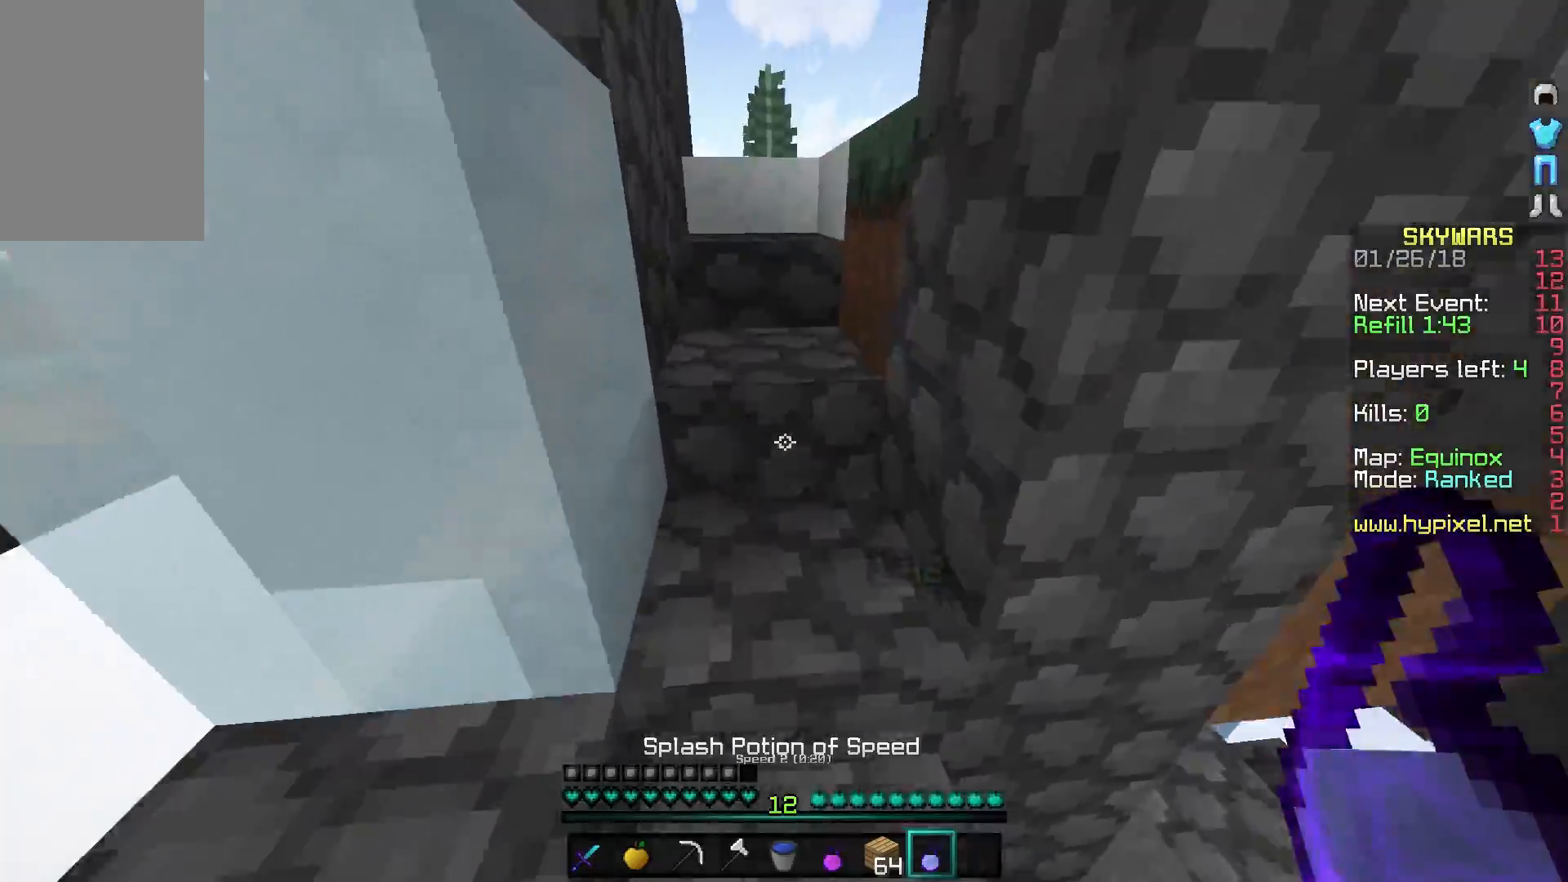
{"keys": ["w"], "mouse": [], "events": []}
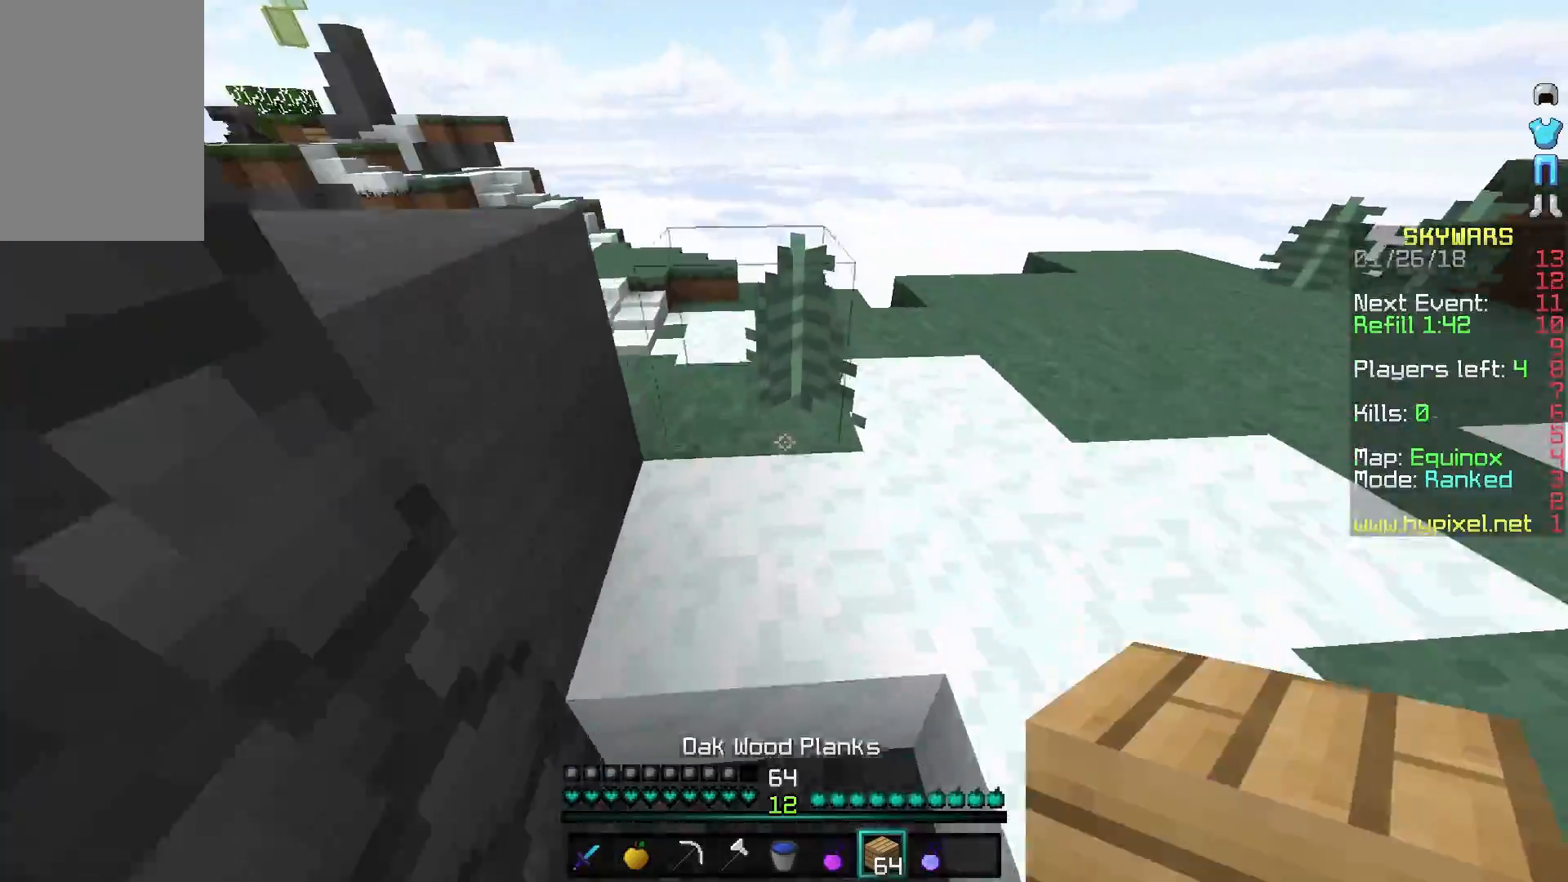
{"keys": ["w"], "mouse": [], "events": []}
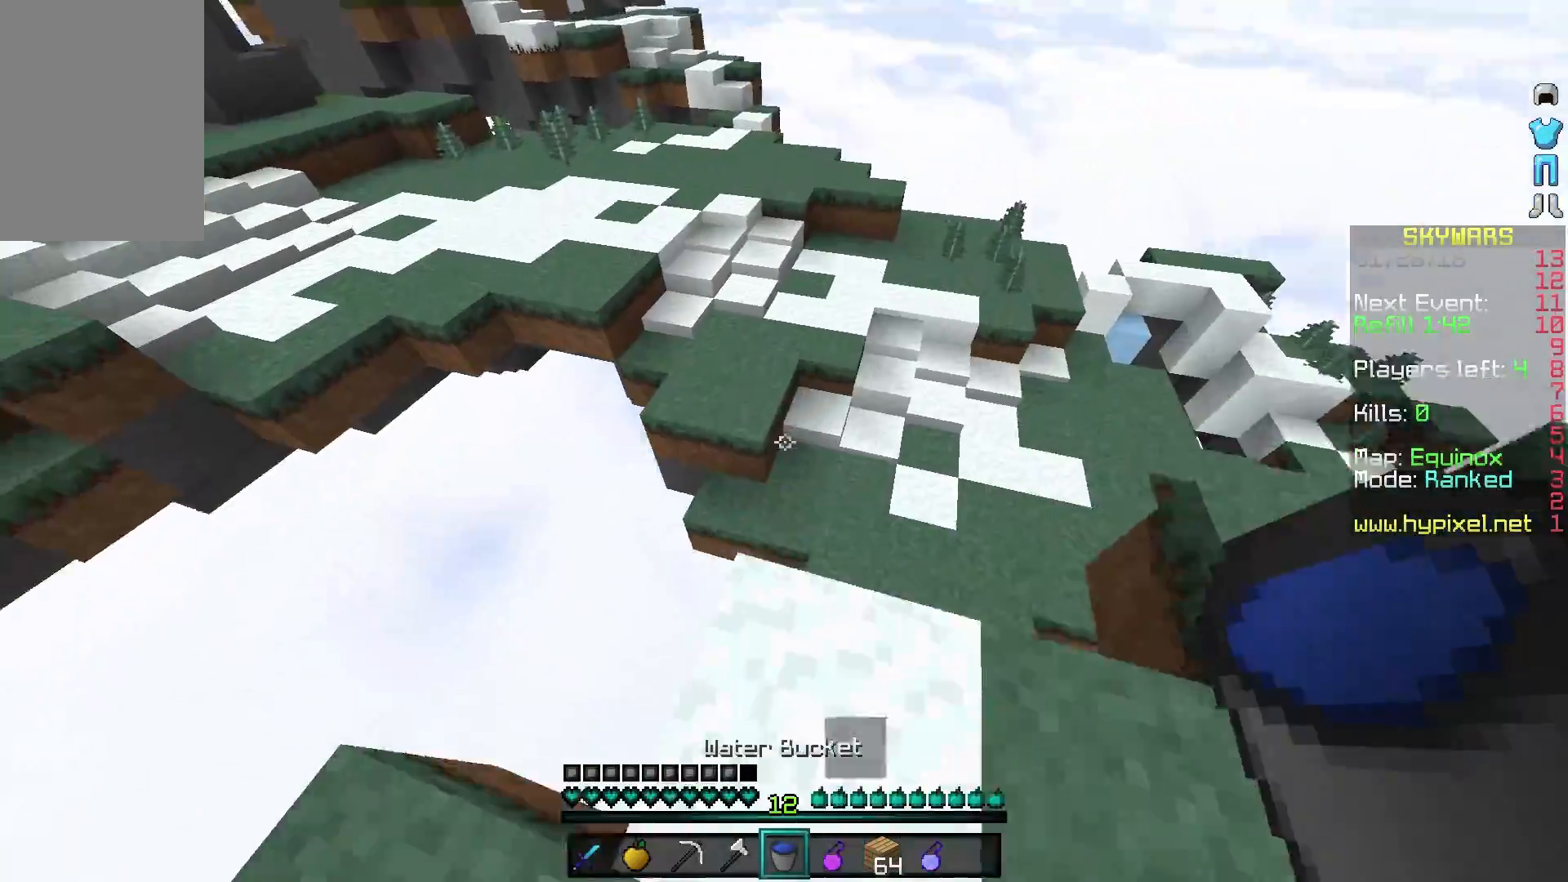
{"keys": ["w"], "mouse": [], "events": []}
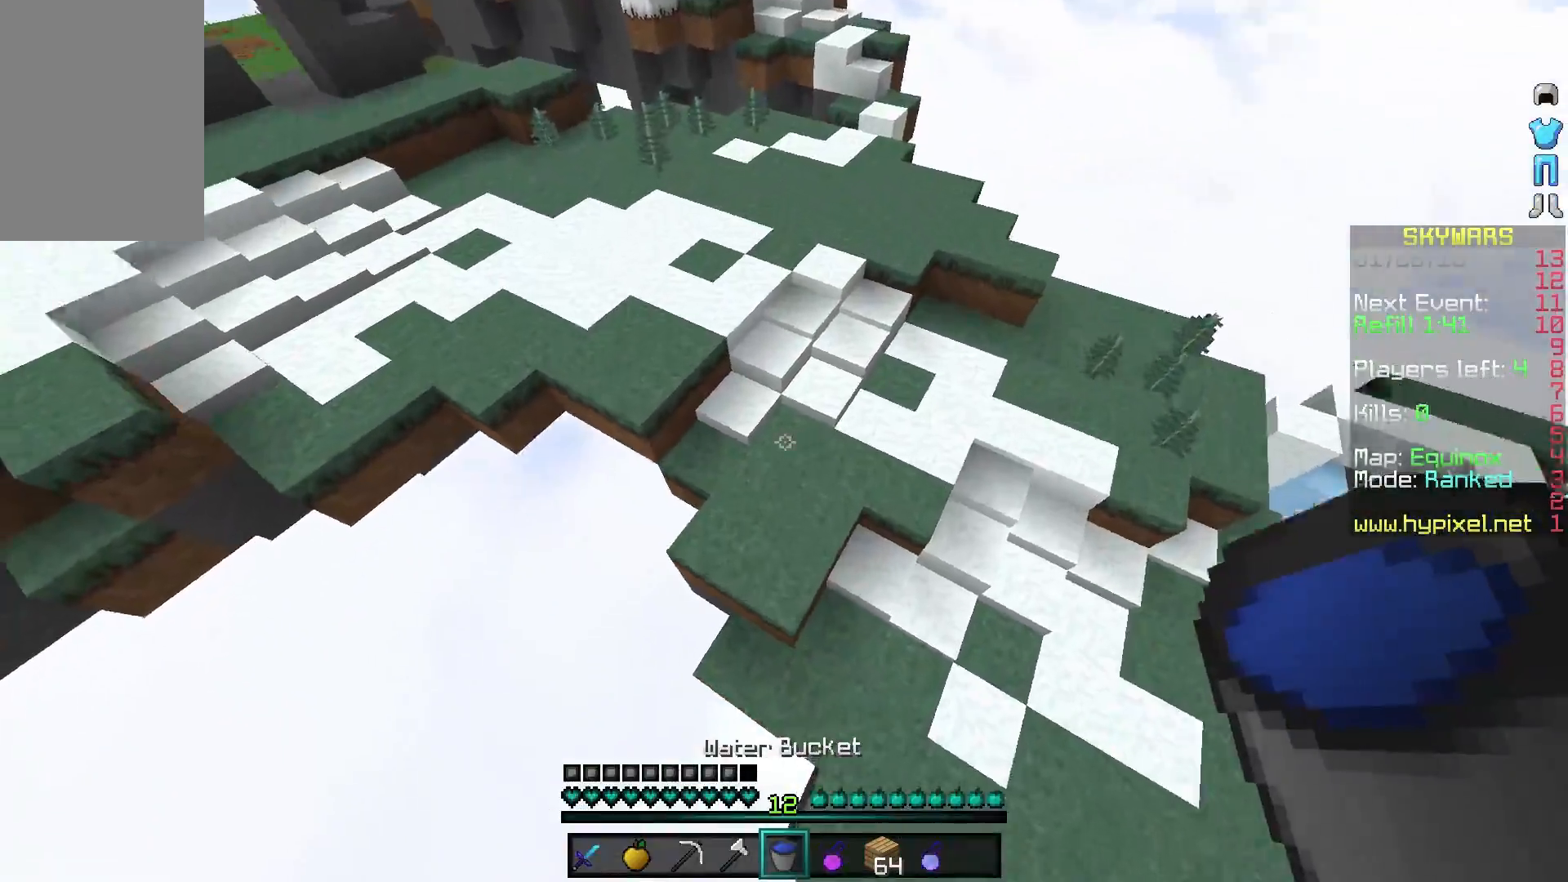
{"keys": ["w"], "mouse": ["right"], "events": [[333, "mouse_right", "down"], [383, "mouse_right", "up"], [433, "mouse_right", "down"]]}
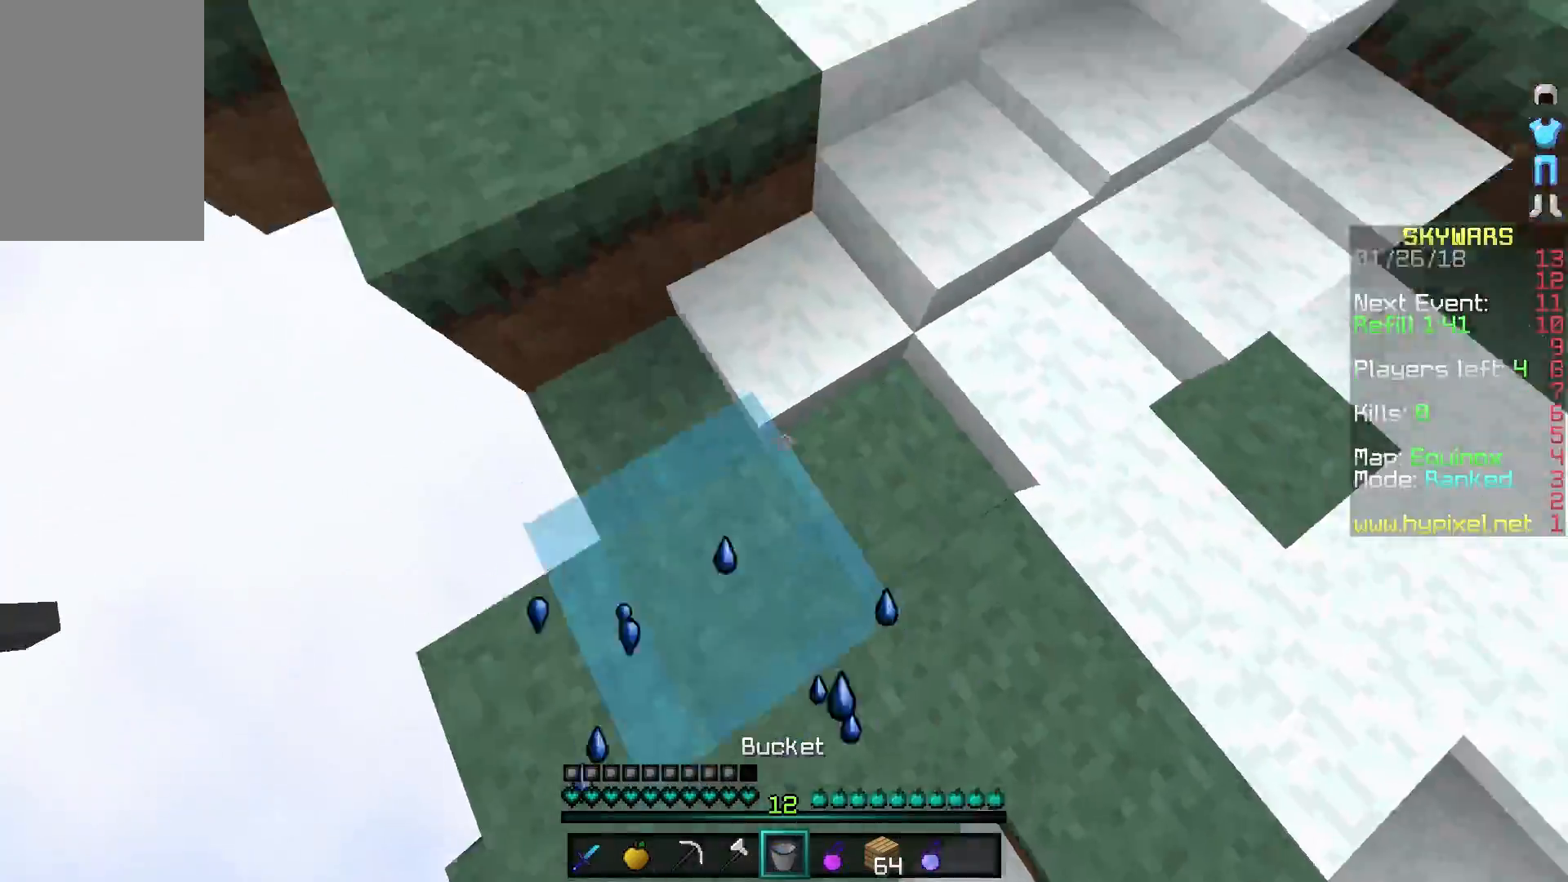
{"keys": ["w"], "mouse": [], "events": [[83, "mouse_right", "up"]]}
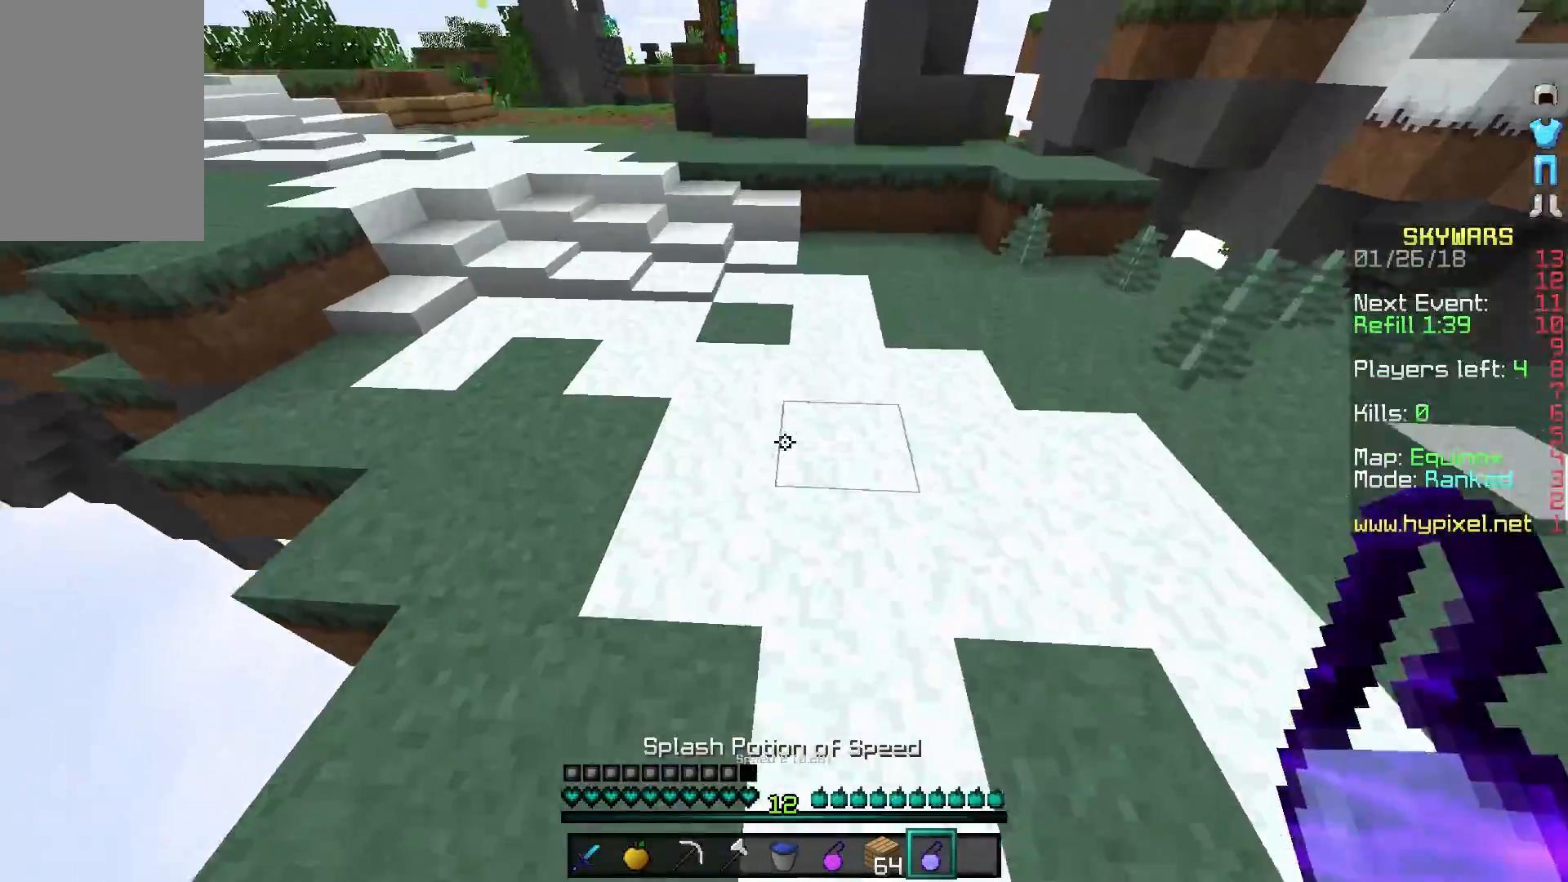
{"keys": ["w"], "mouse": [], "events": [[283, "mouse_right", "down"], [433, "mouse_right", "up"]]}
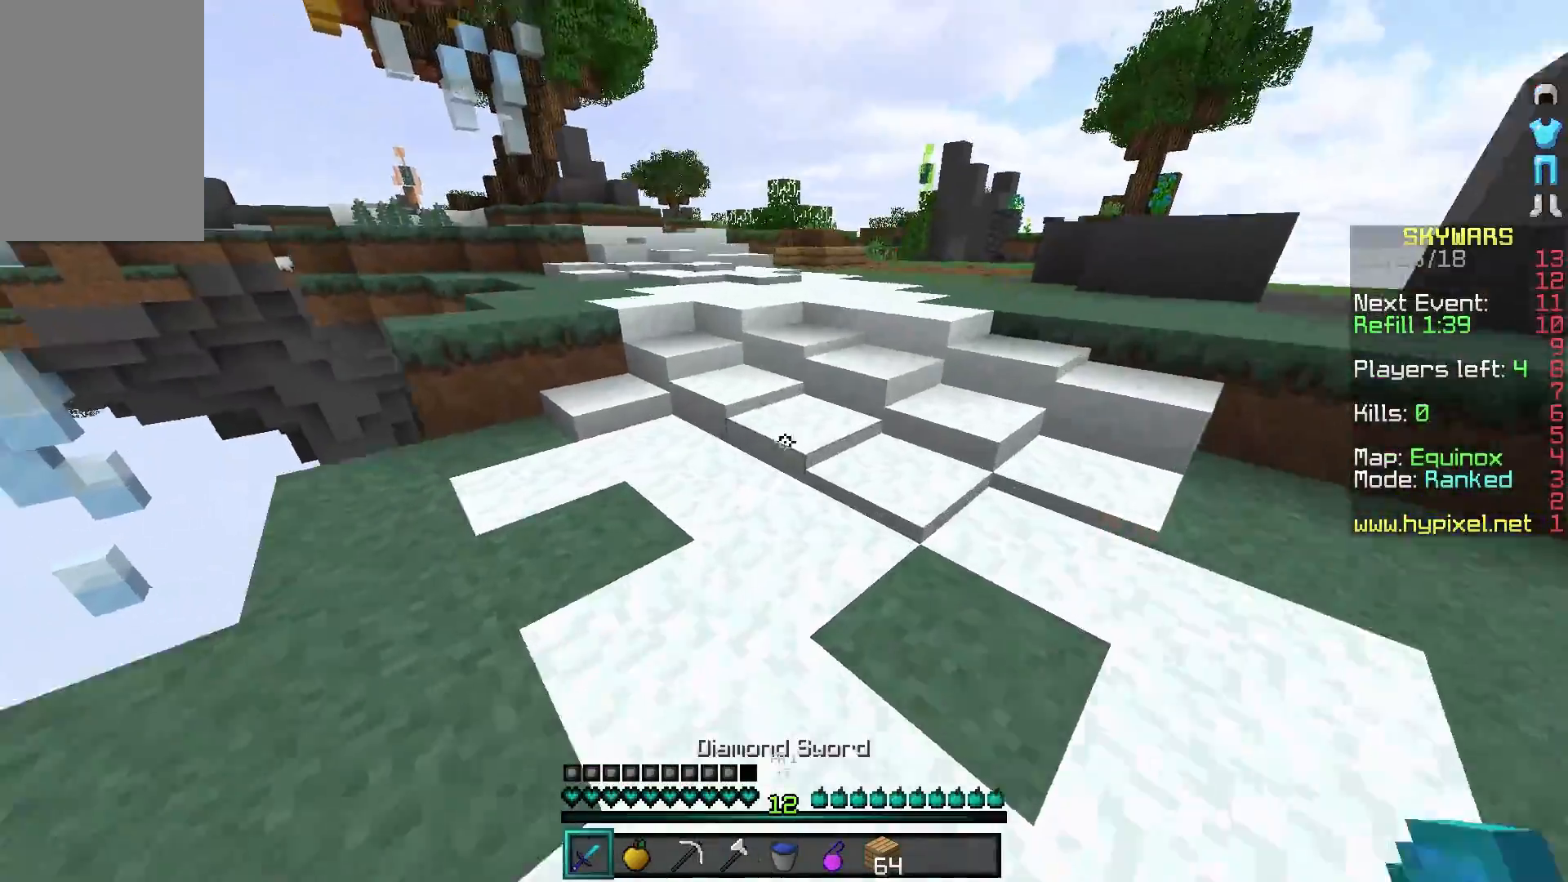
{"keys": ["w"], "mouse": [], "events": [[133, "a", "down"], [283, "a", "up"]]}
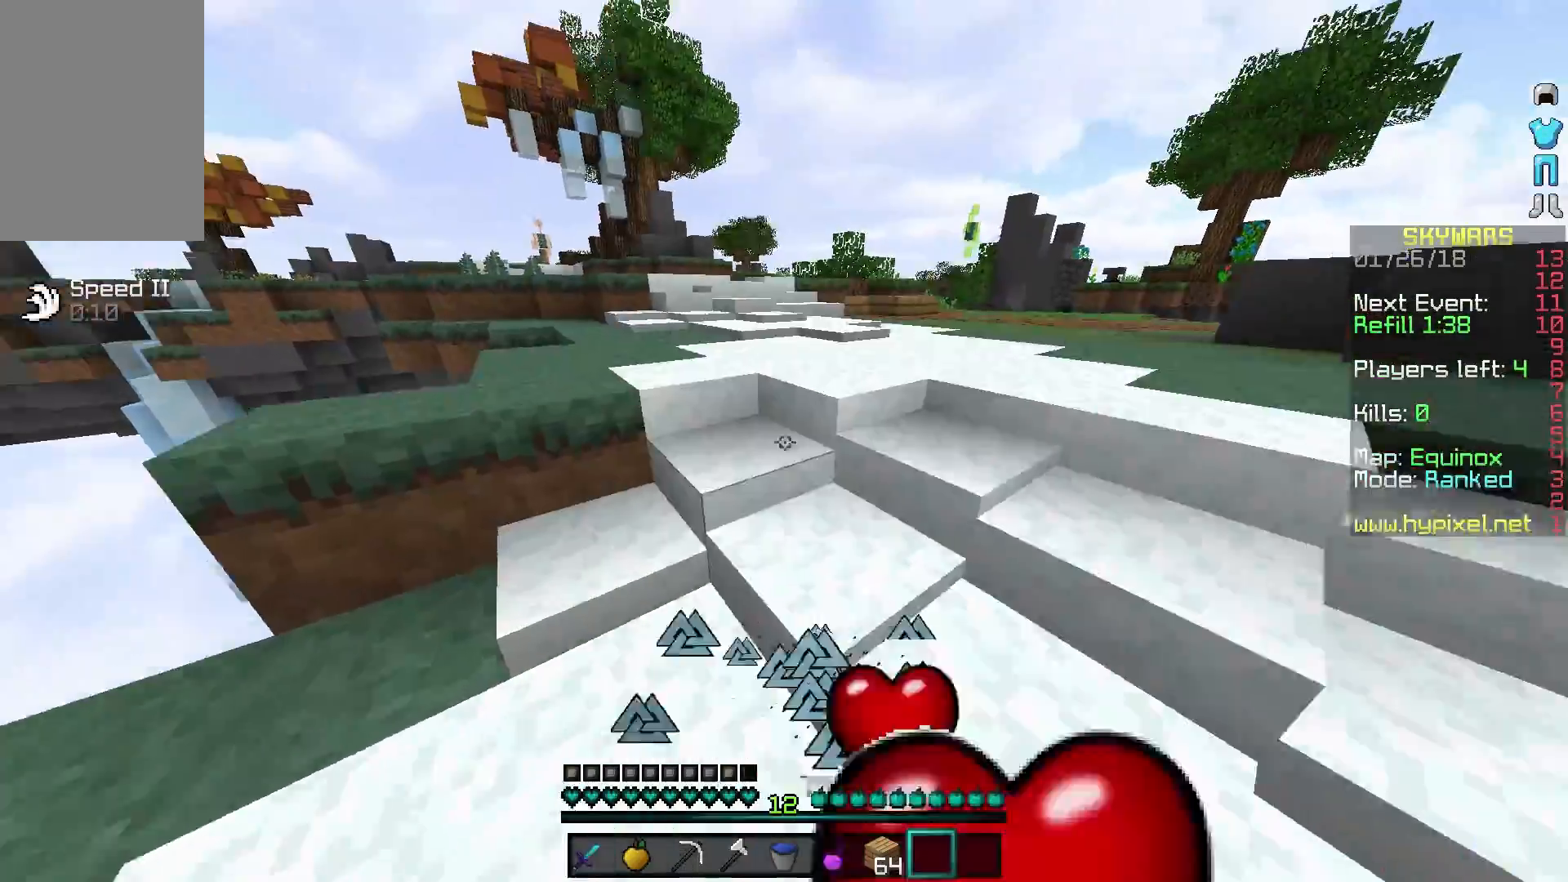
{"keys": ["w"], "mouse": [], "events": []}
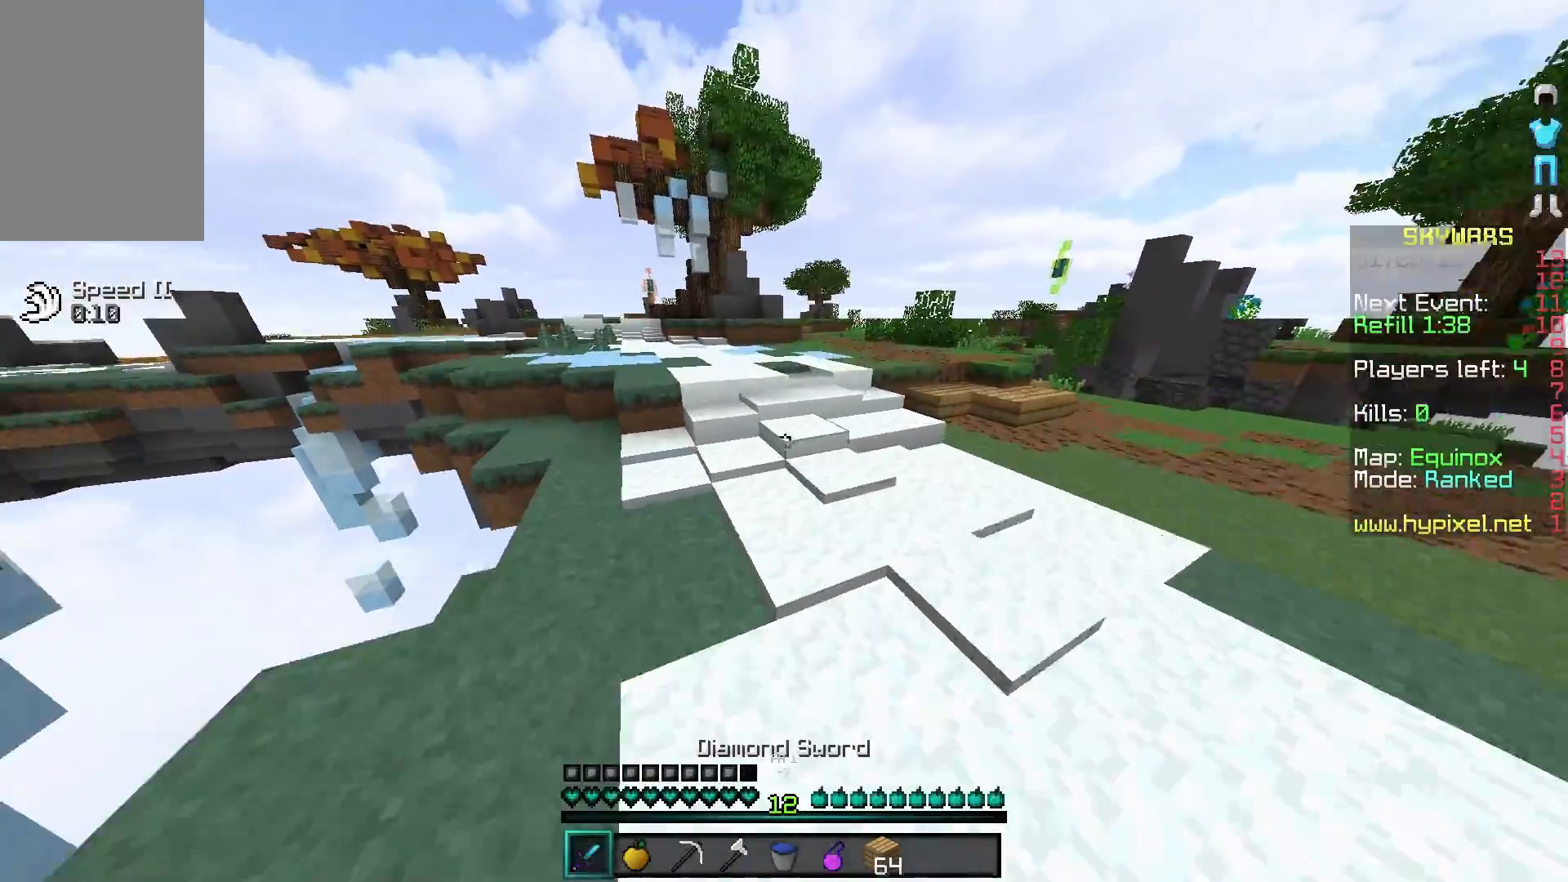
{"keys": ["w"], "mouse": [], "events": []}
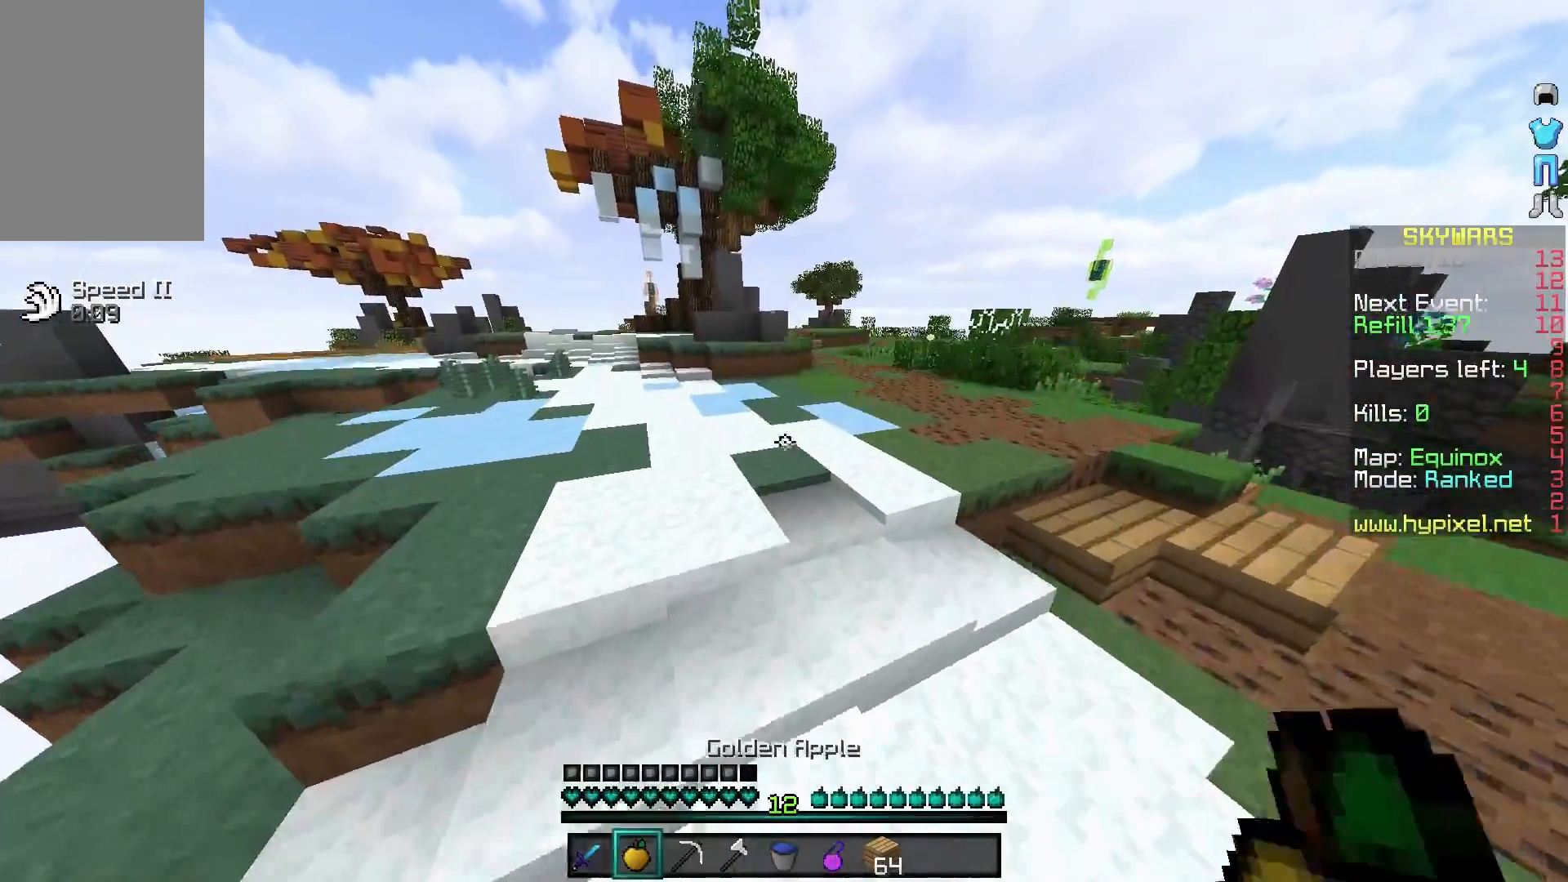
{"keys": ["w"], "mouse": [], "events": []}
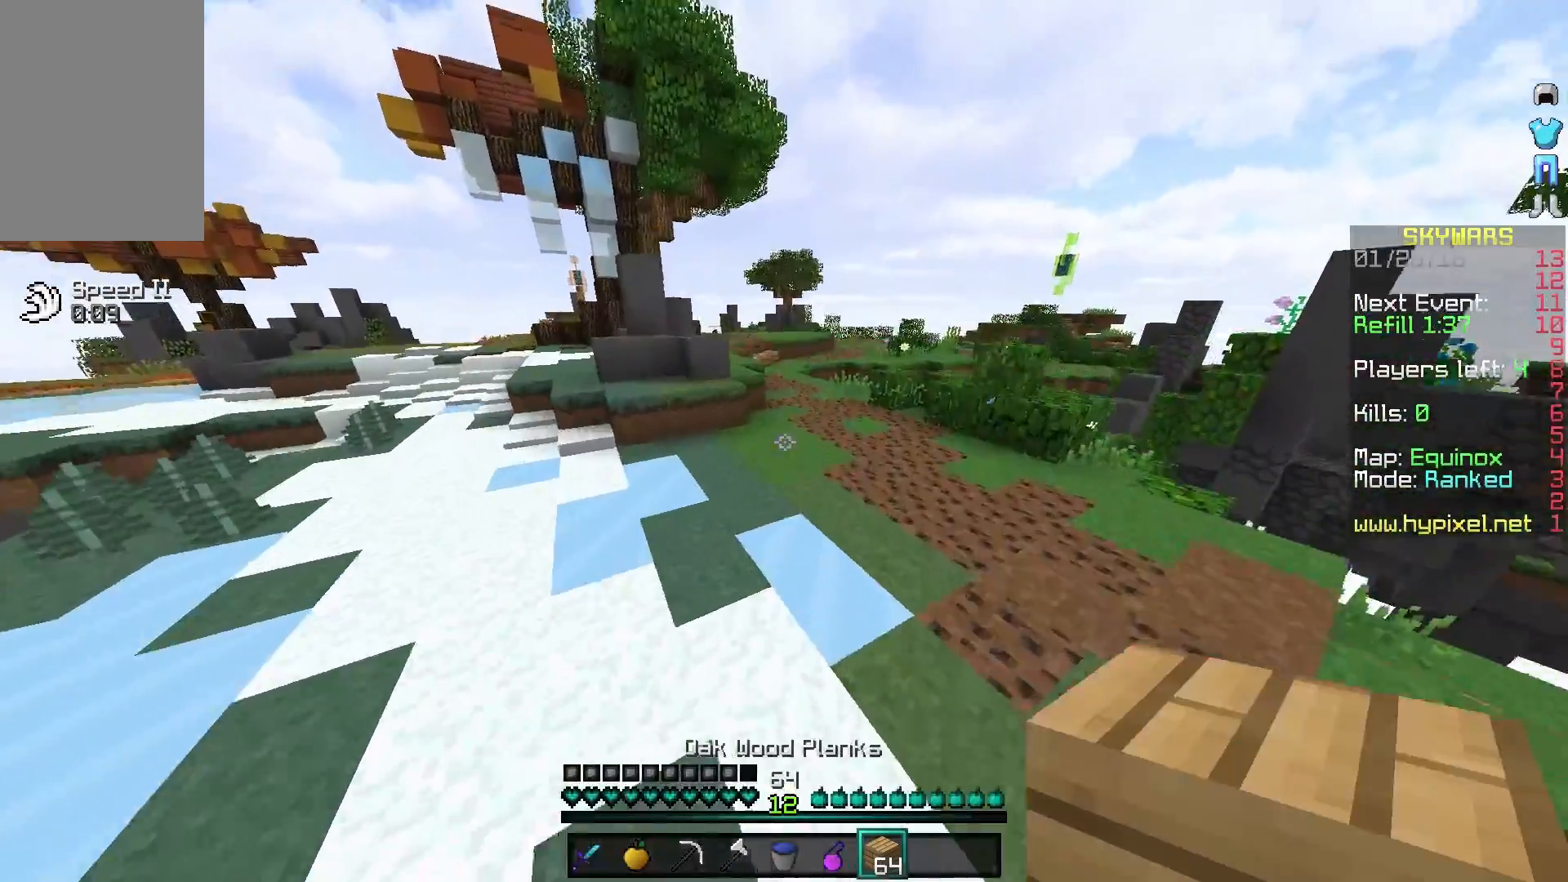
{"keys": ["w"], "mouse": [], "events": []}
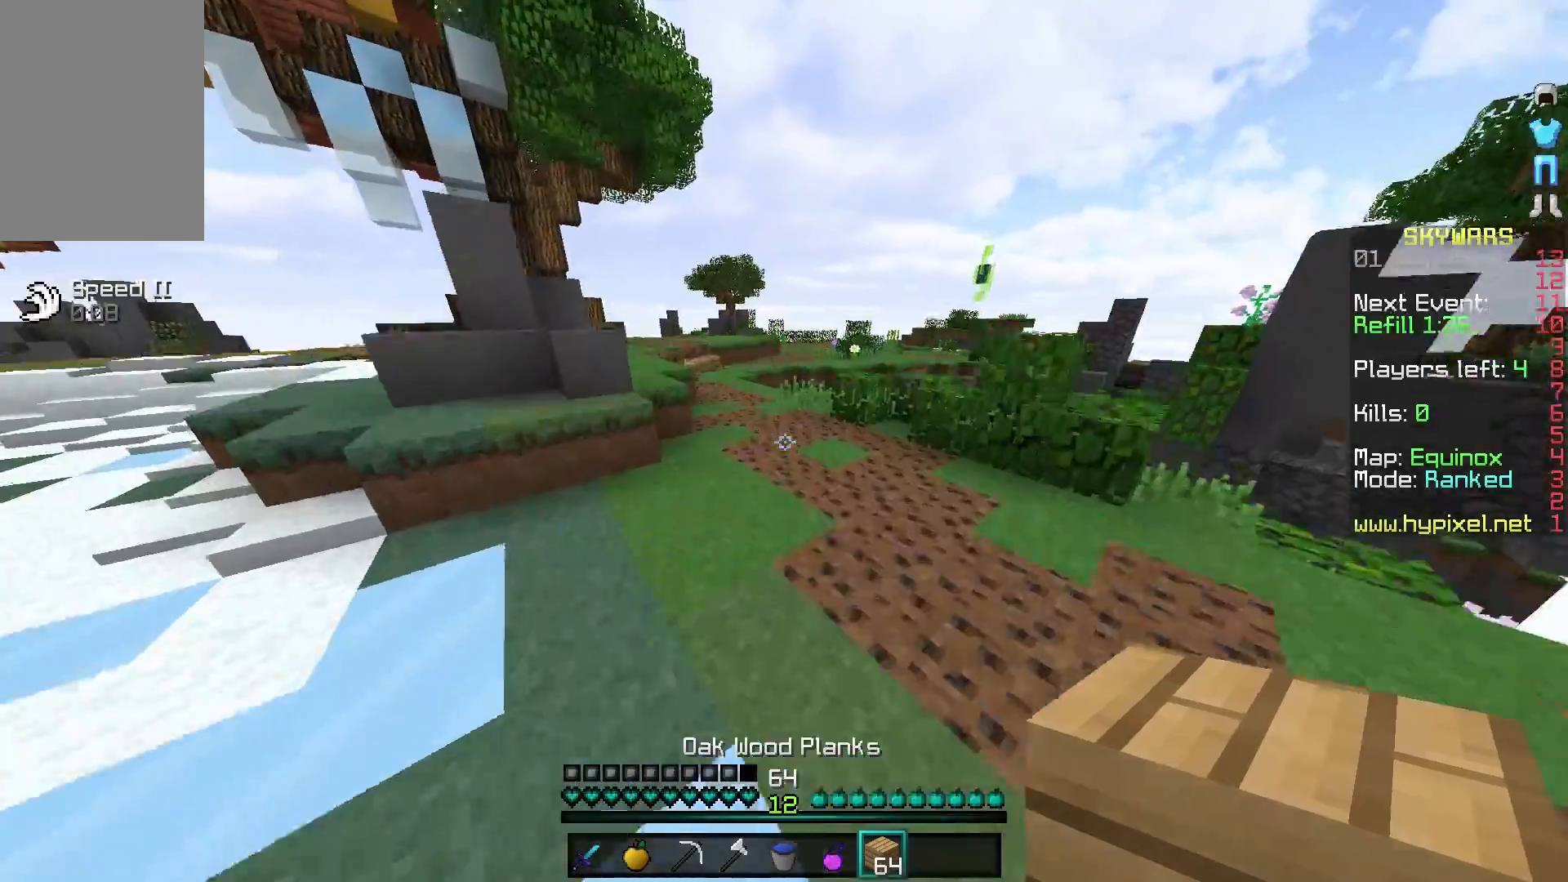
{"keys": ["w"], "mouse": [], "events": []}
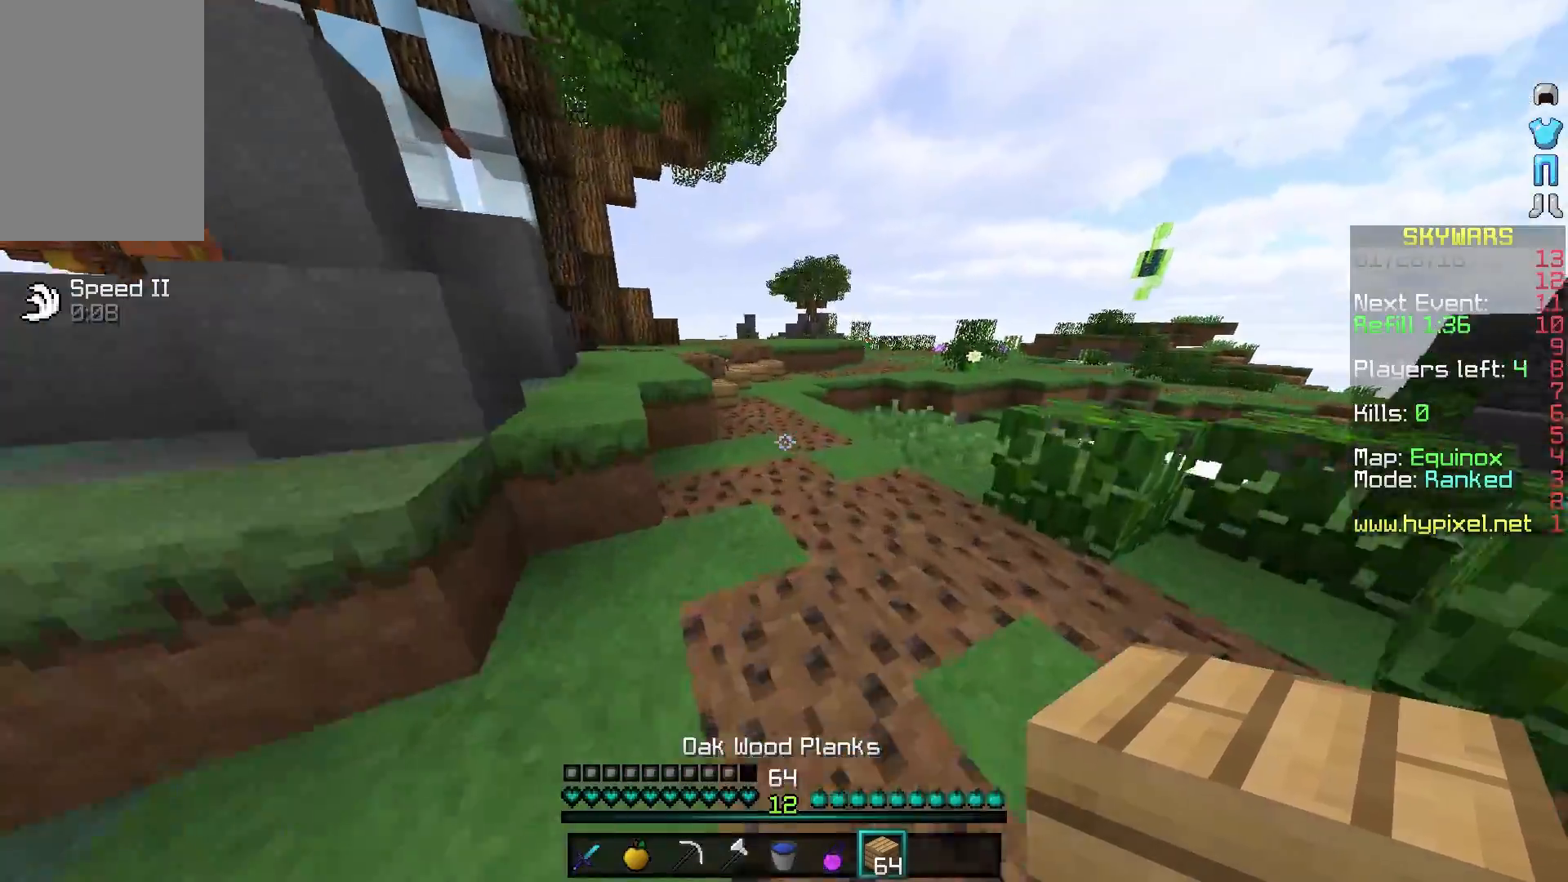
{"keys": ["w"], "mouse": [], "events": []}
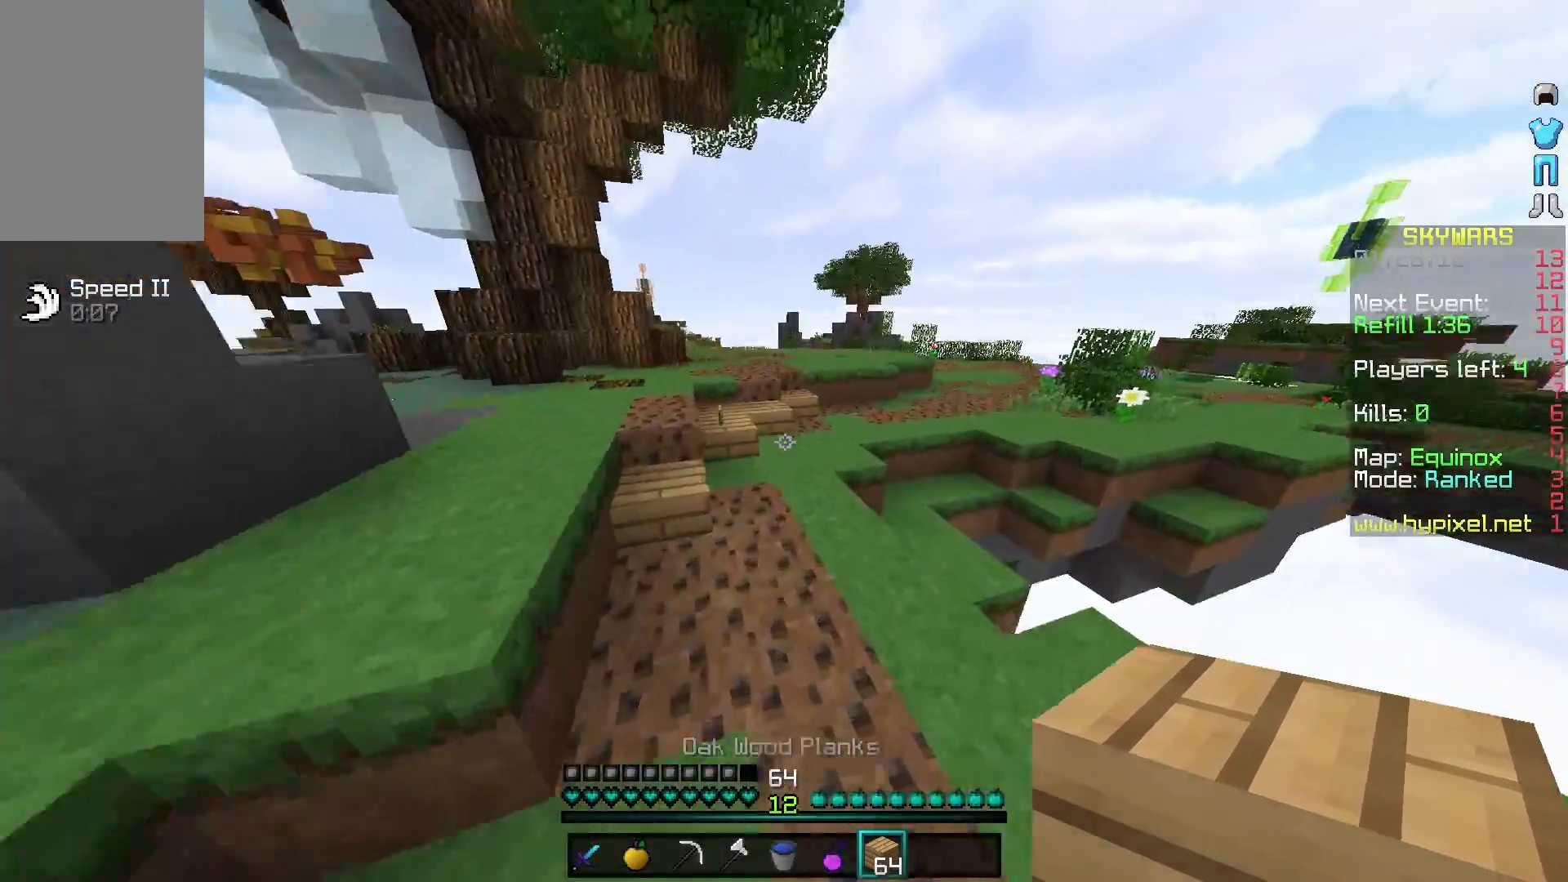
{"keys": ["w"], "mouse": [], "events": []}
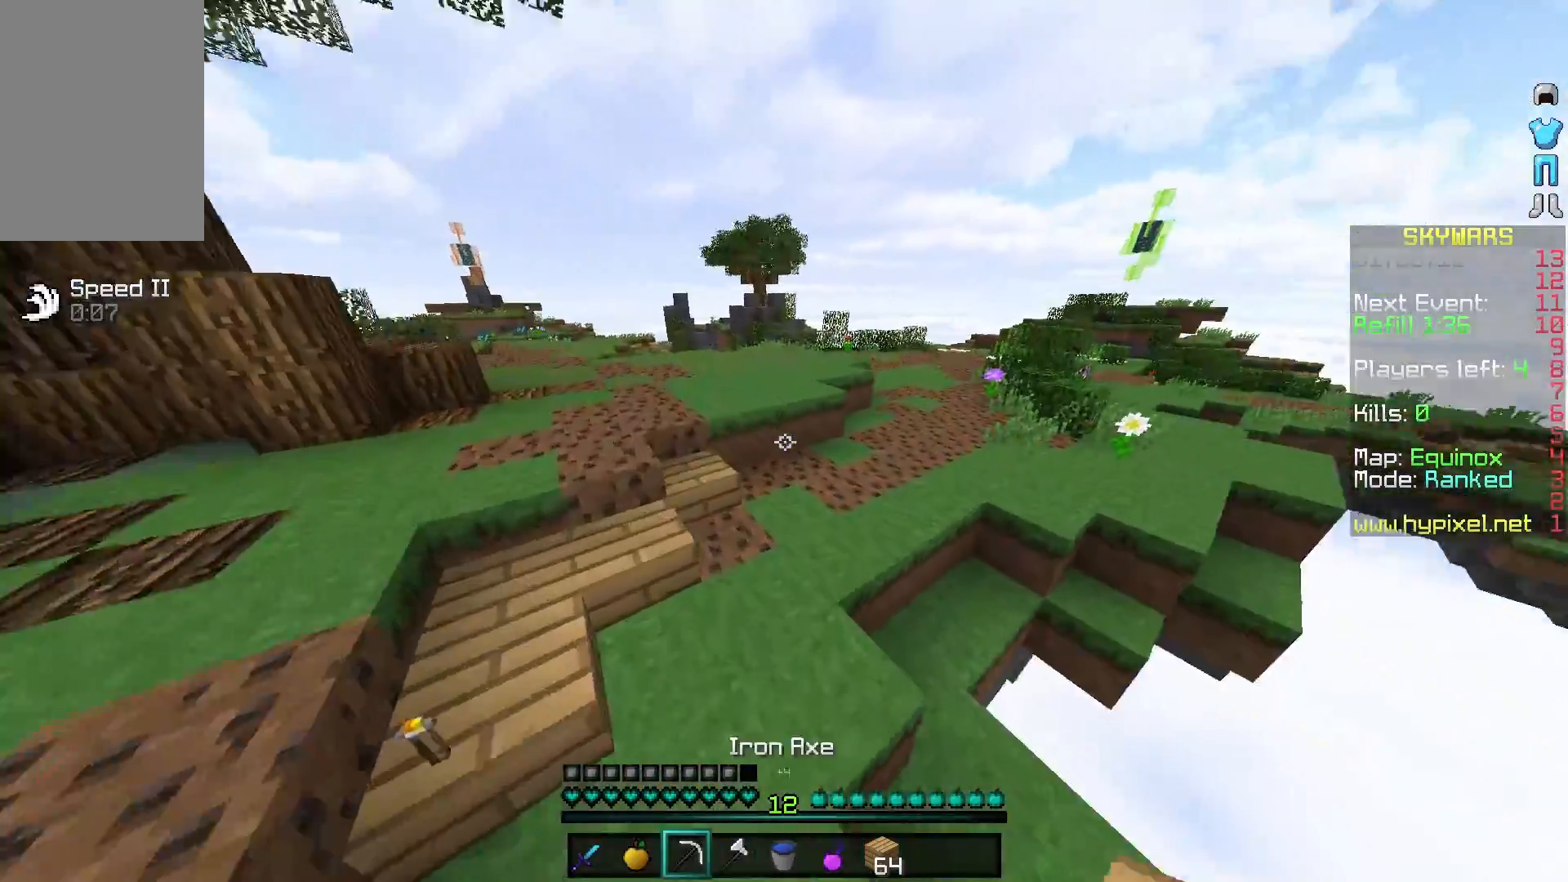
{"keys": ["w"], "mouse": [], "events": []}
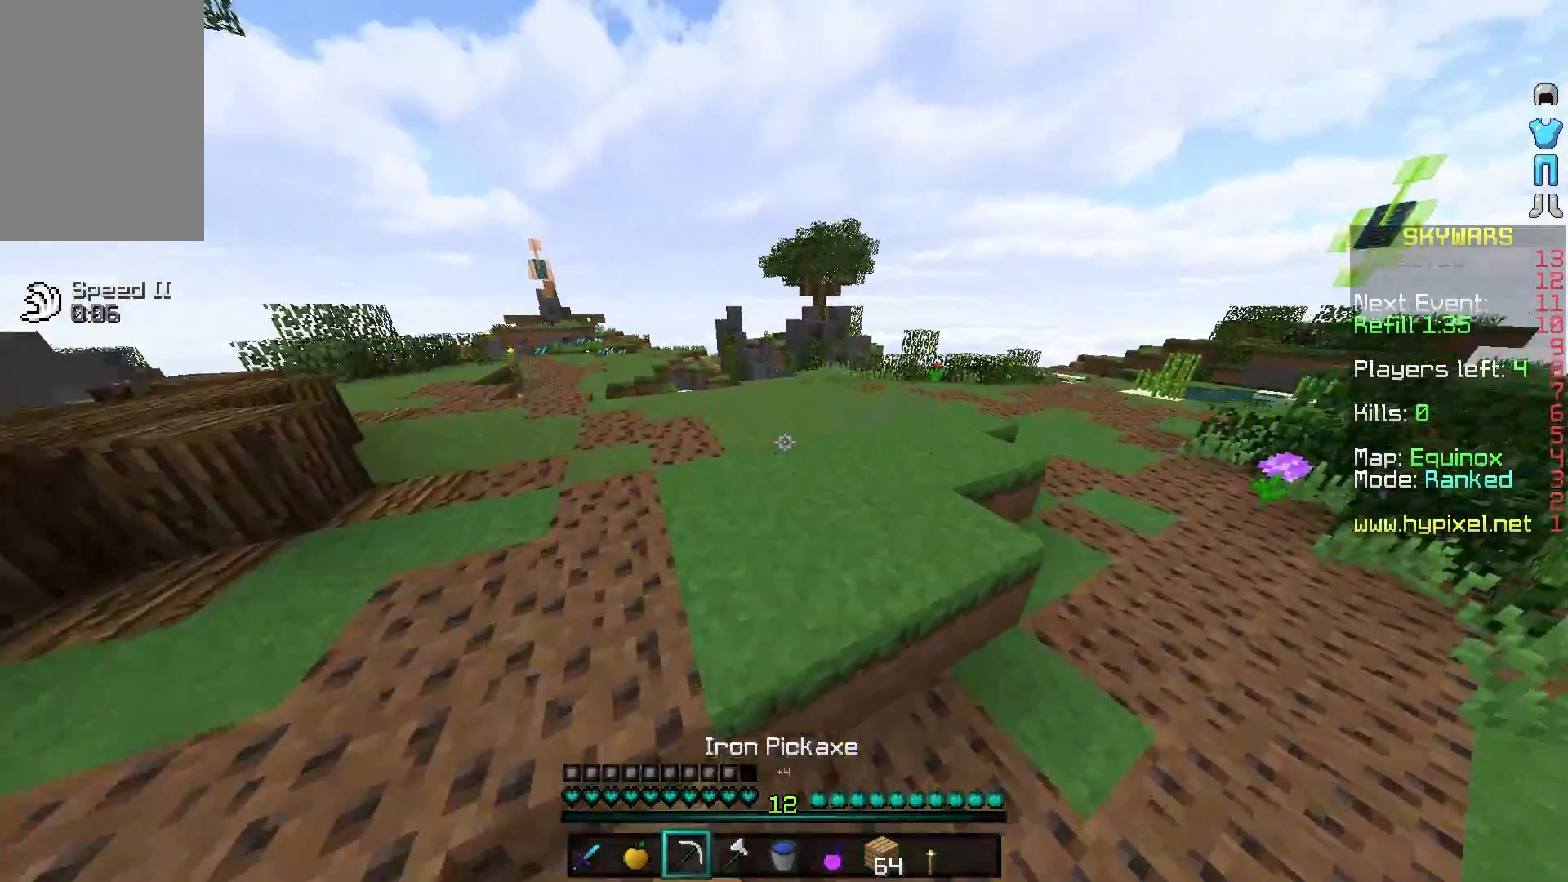
{"keys": ["w"], "mouse": []}
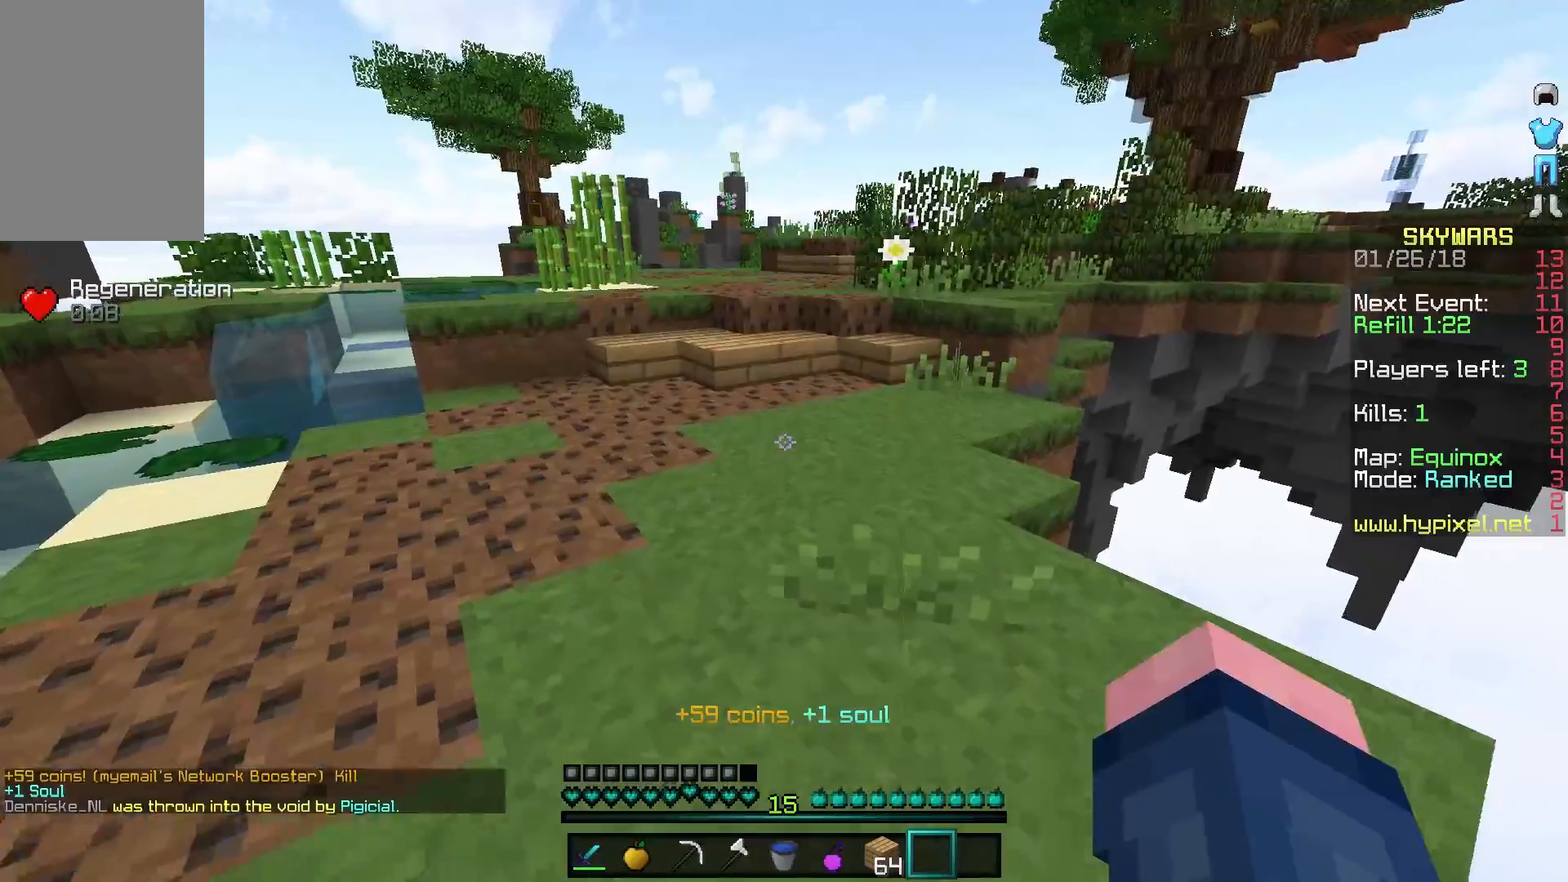
{"keys": ["w"], "mouse": [], "events": []}
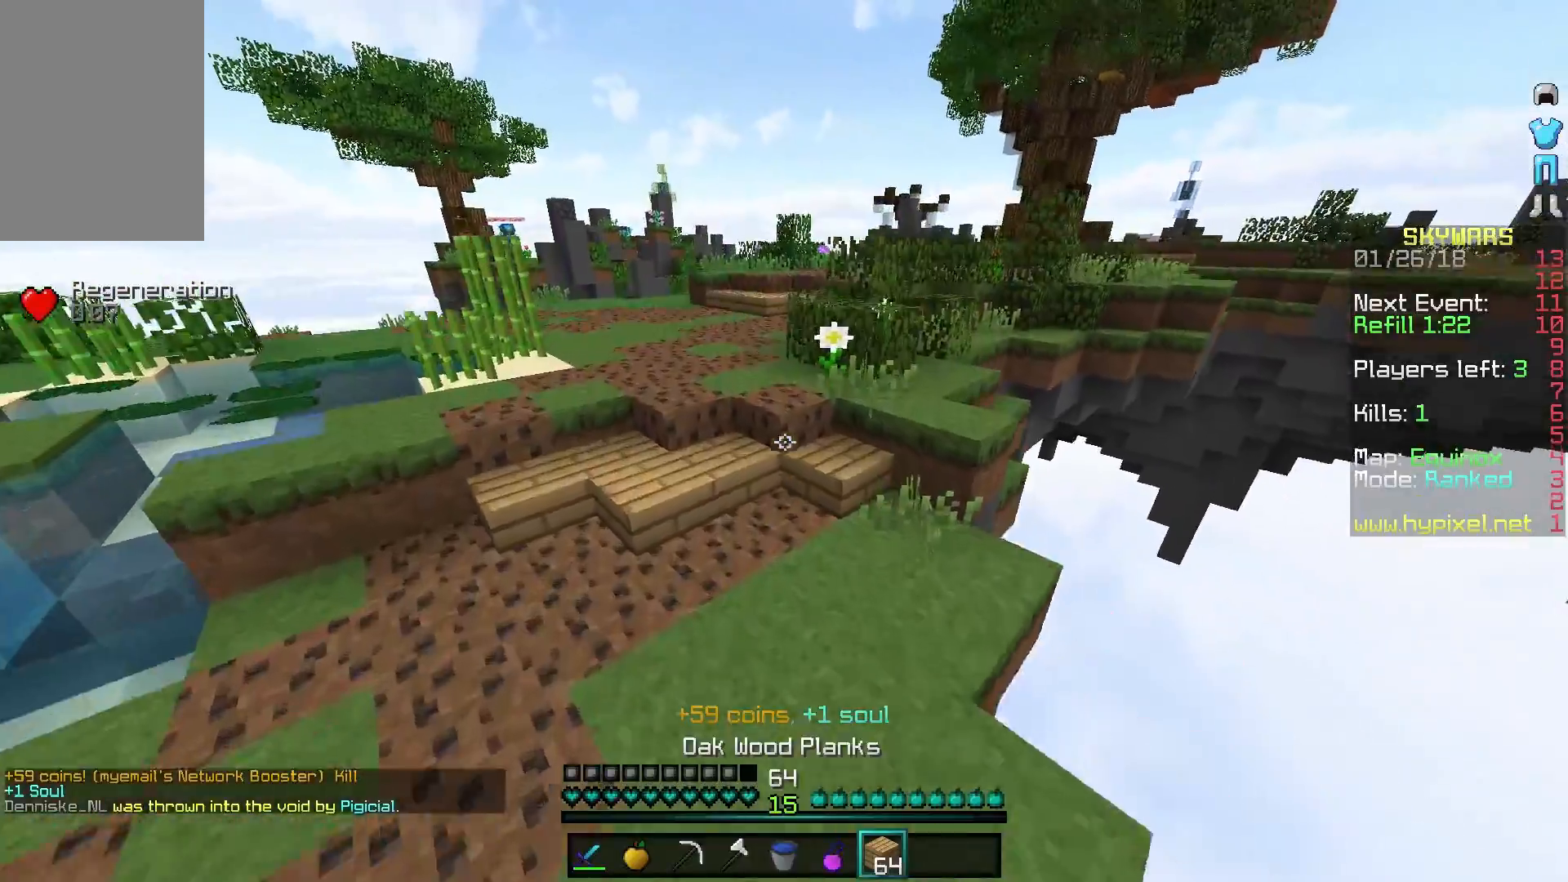
{"keys": ["d", "w"], "mouse": [], "events": [[333, "d", "down"]]}
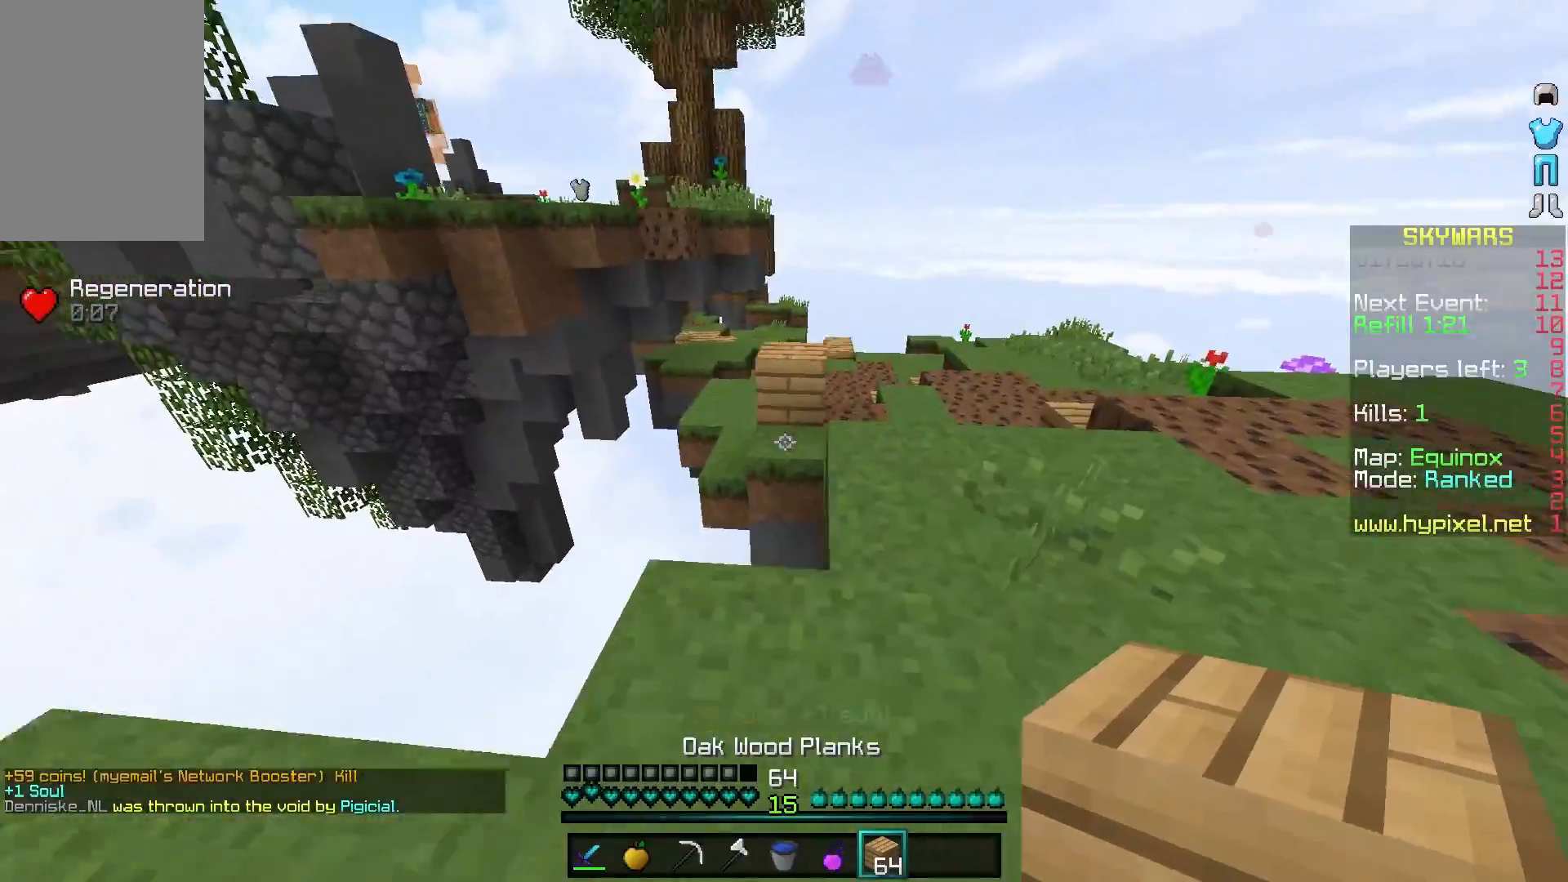
{"keys": ["a", "w"], "mouse": [], "events": [[283, "d", "up"], [483, "a", "down"]]}
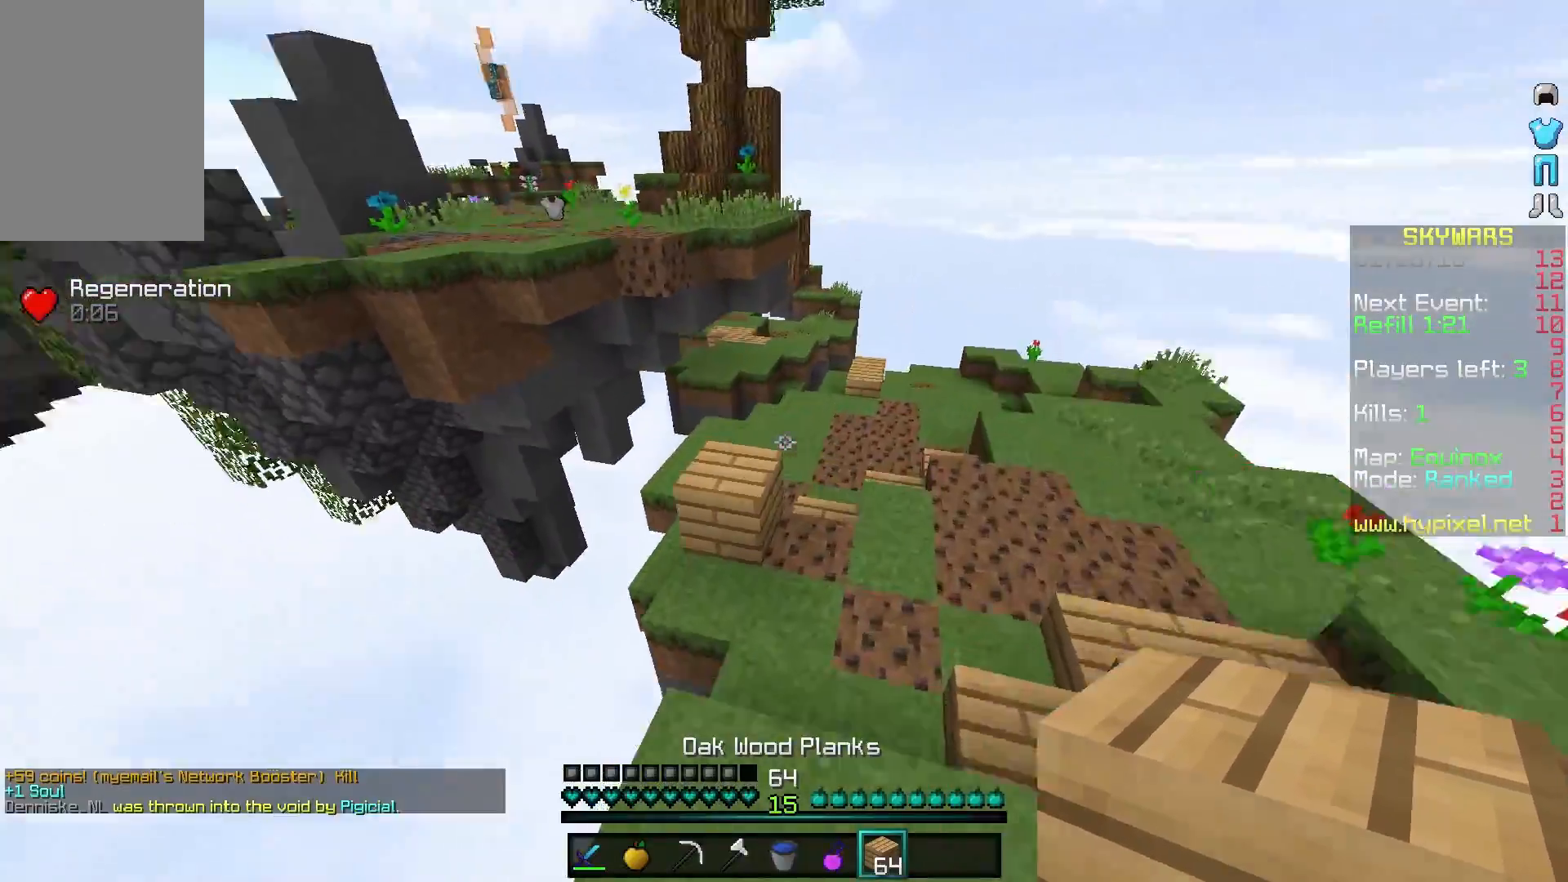
{"keys": ["w"], "mouse": [], "events": [[233, "a", "up"]]}
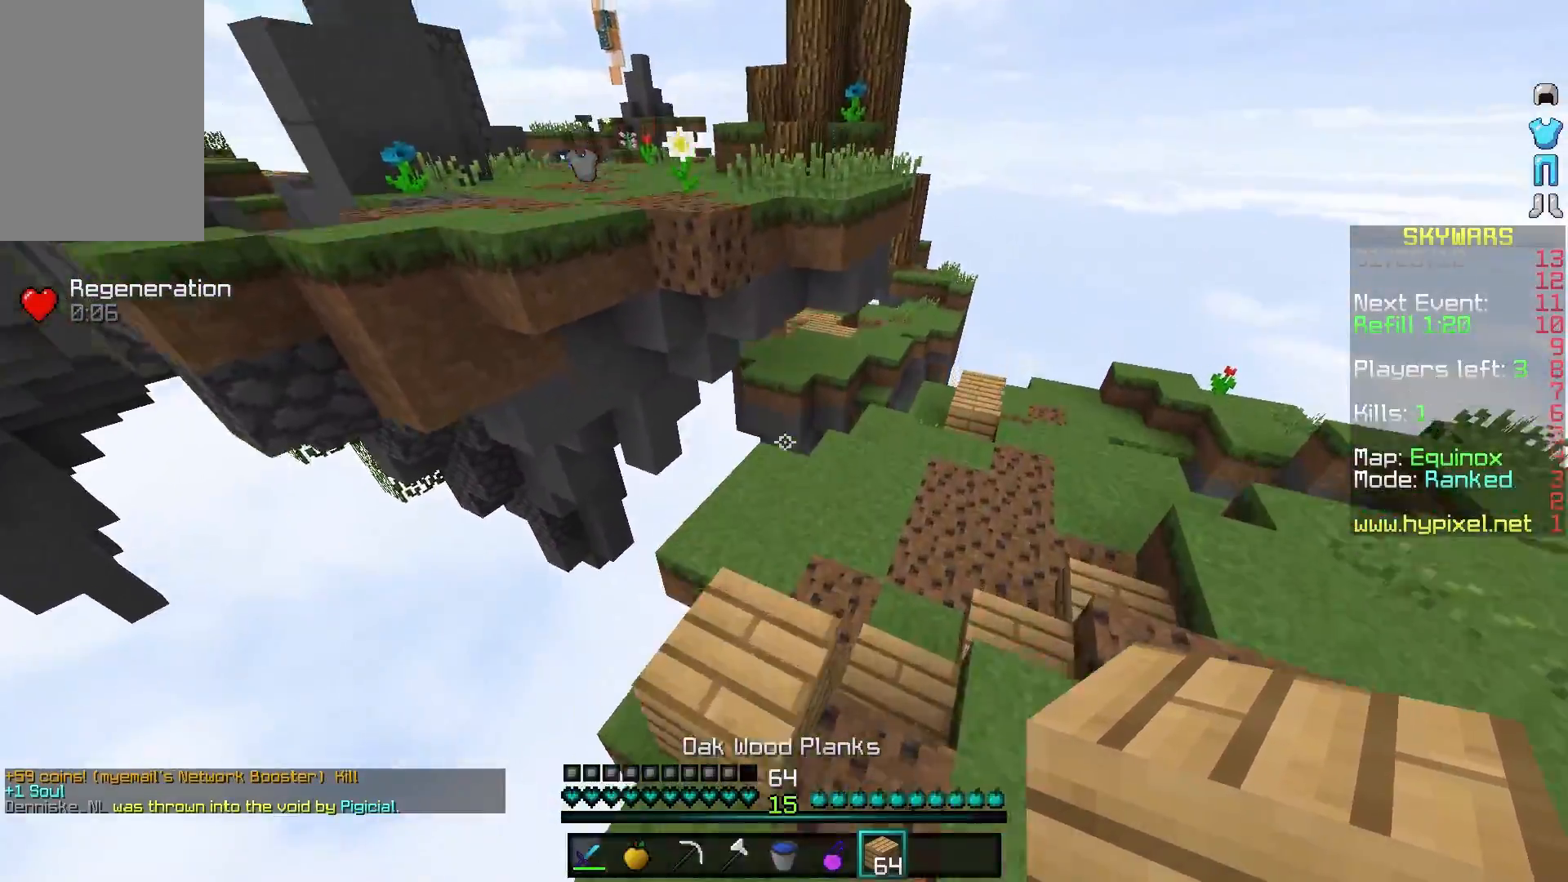
{"keys": ["w"], "mouse": ["right"], "events": [[183, "a", "down"], [333, "a", "up"], [383, "mouse_right", "down"], [433, "mouse_right", "up"], [483, "mouse_right", "down"]]}
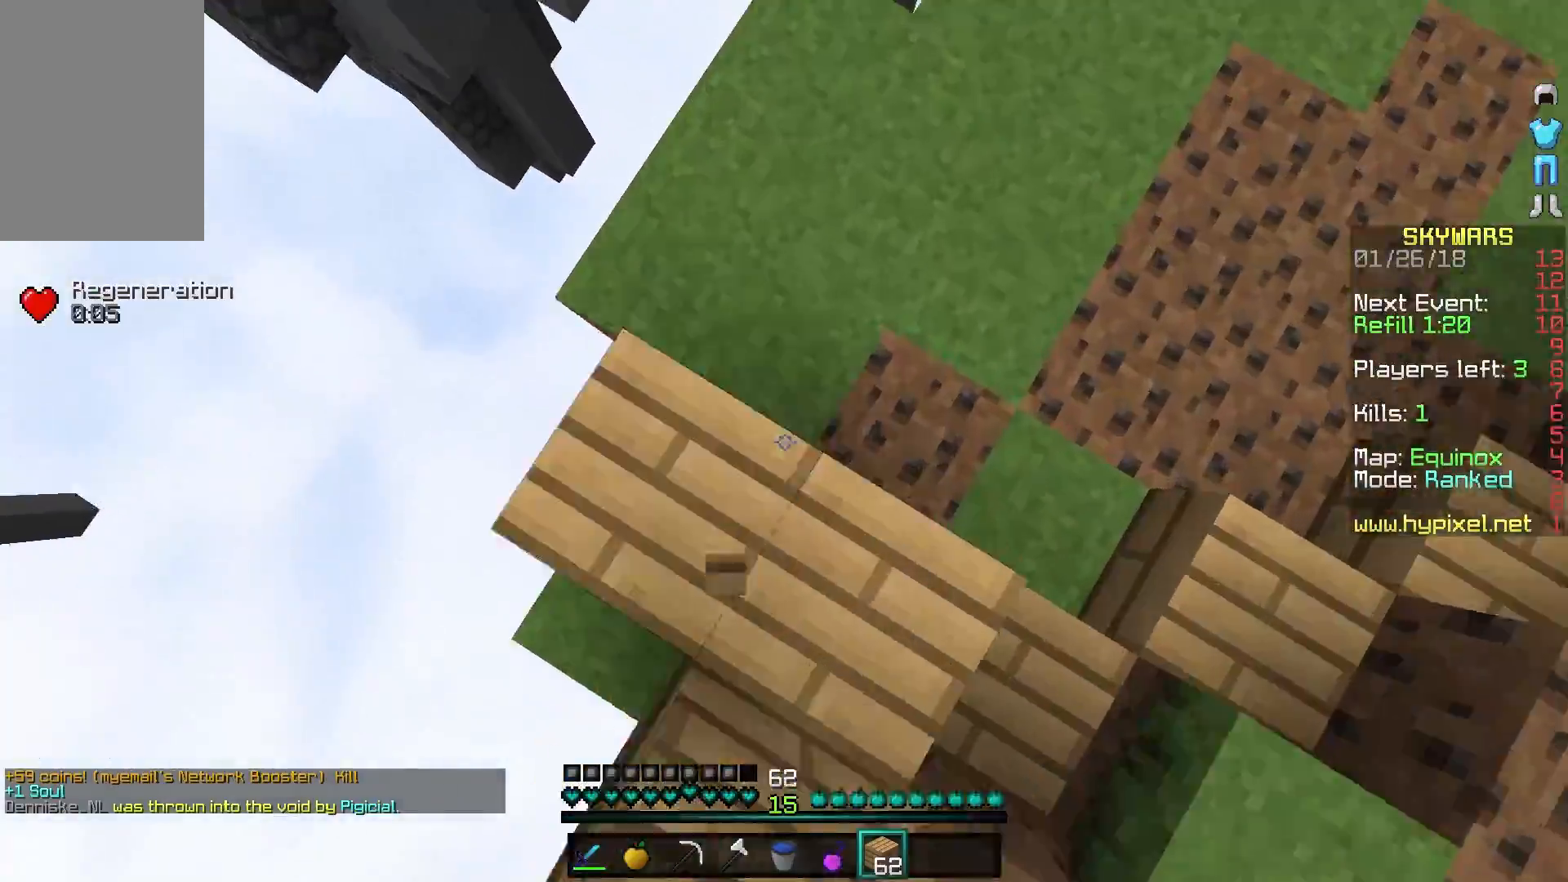
{"keys": [], "mouse": [], "events": [[33, "mouse_right", "up"], [33, "w", "up"], [83, "mouse_right", "down"], [133, "s", "down"], [183, "mouse_right", "up"], [333, "mouse_right", "down"], [333, "s", "up"], [433, "mouse_right", "up"]]}
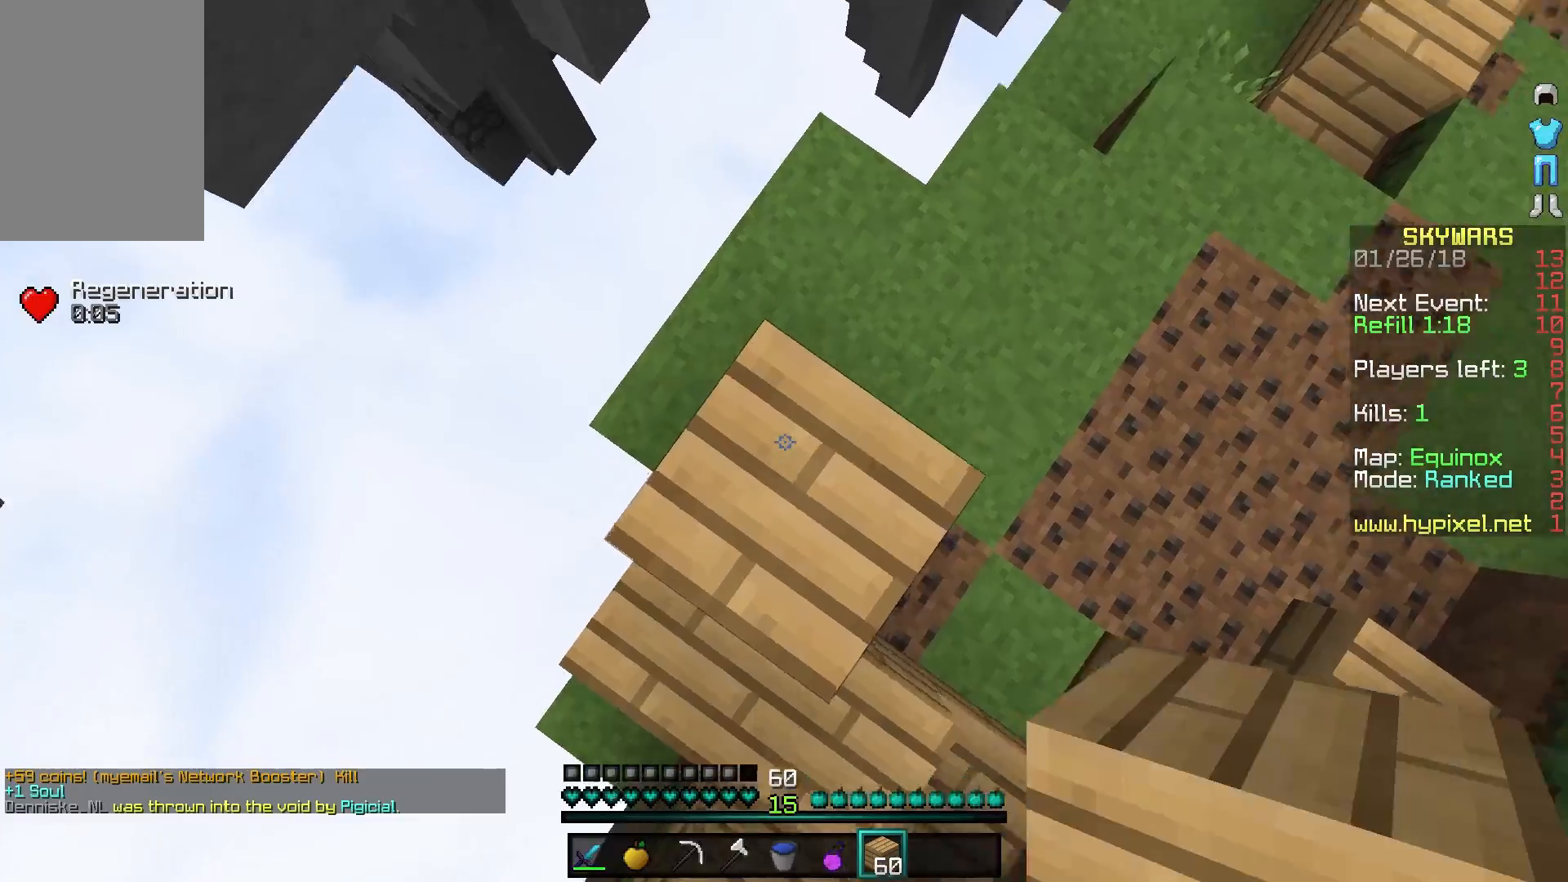
{"keys": ["w"], "mouse": [], "events": [[133, "mouse_right", "down"], [233, "mouse_right", "up"], [283, "w", "down"]]}
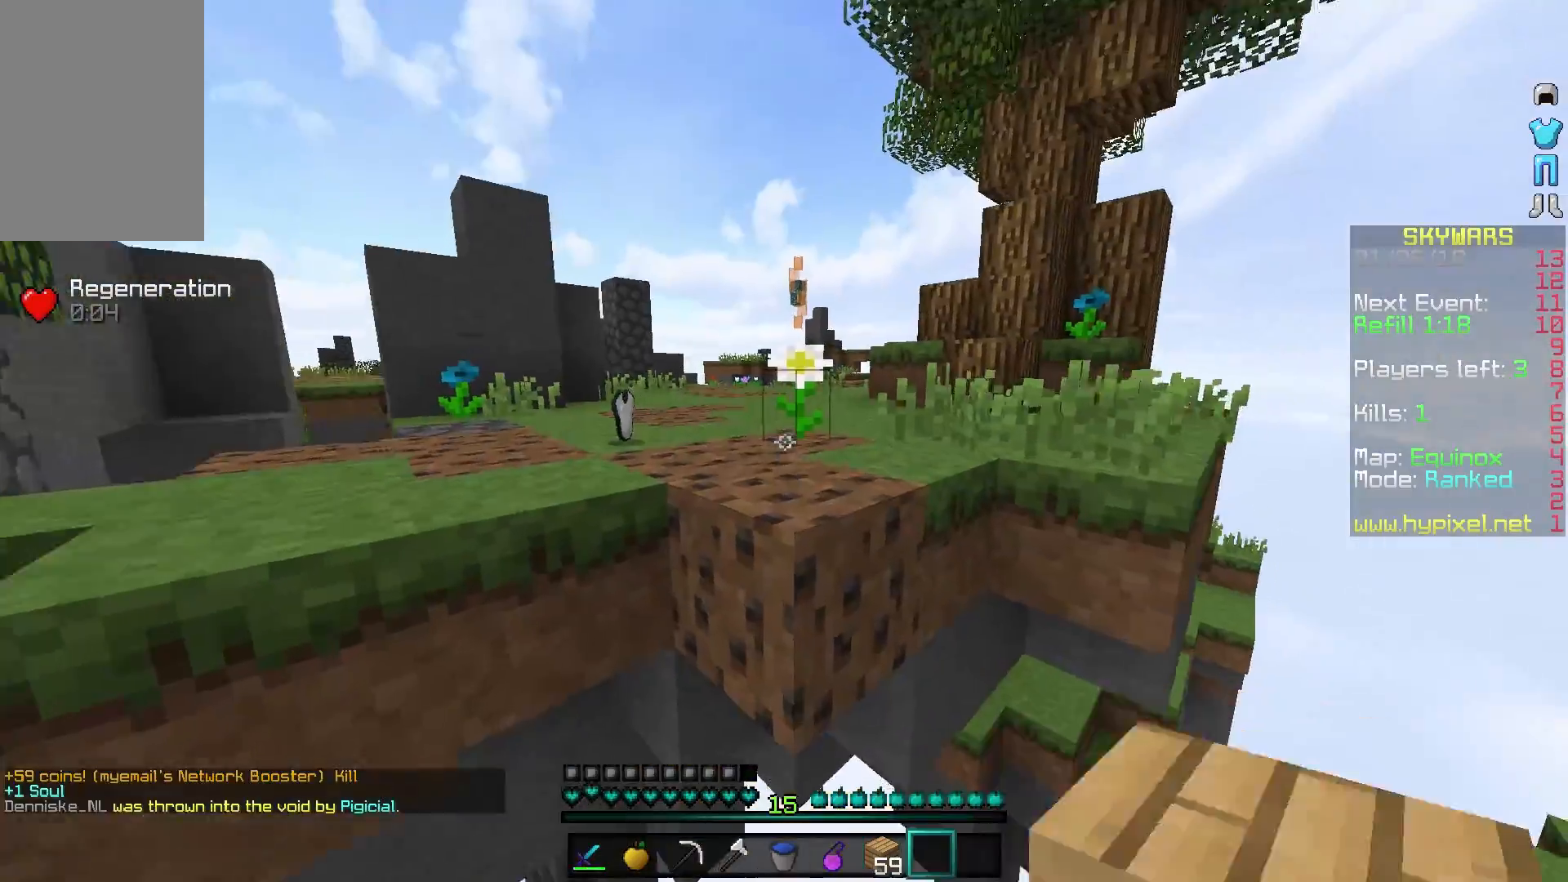
{"keys": ["w"], "mouse": [], "events": []}
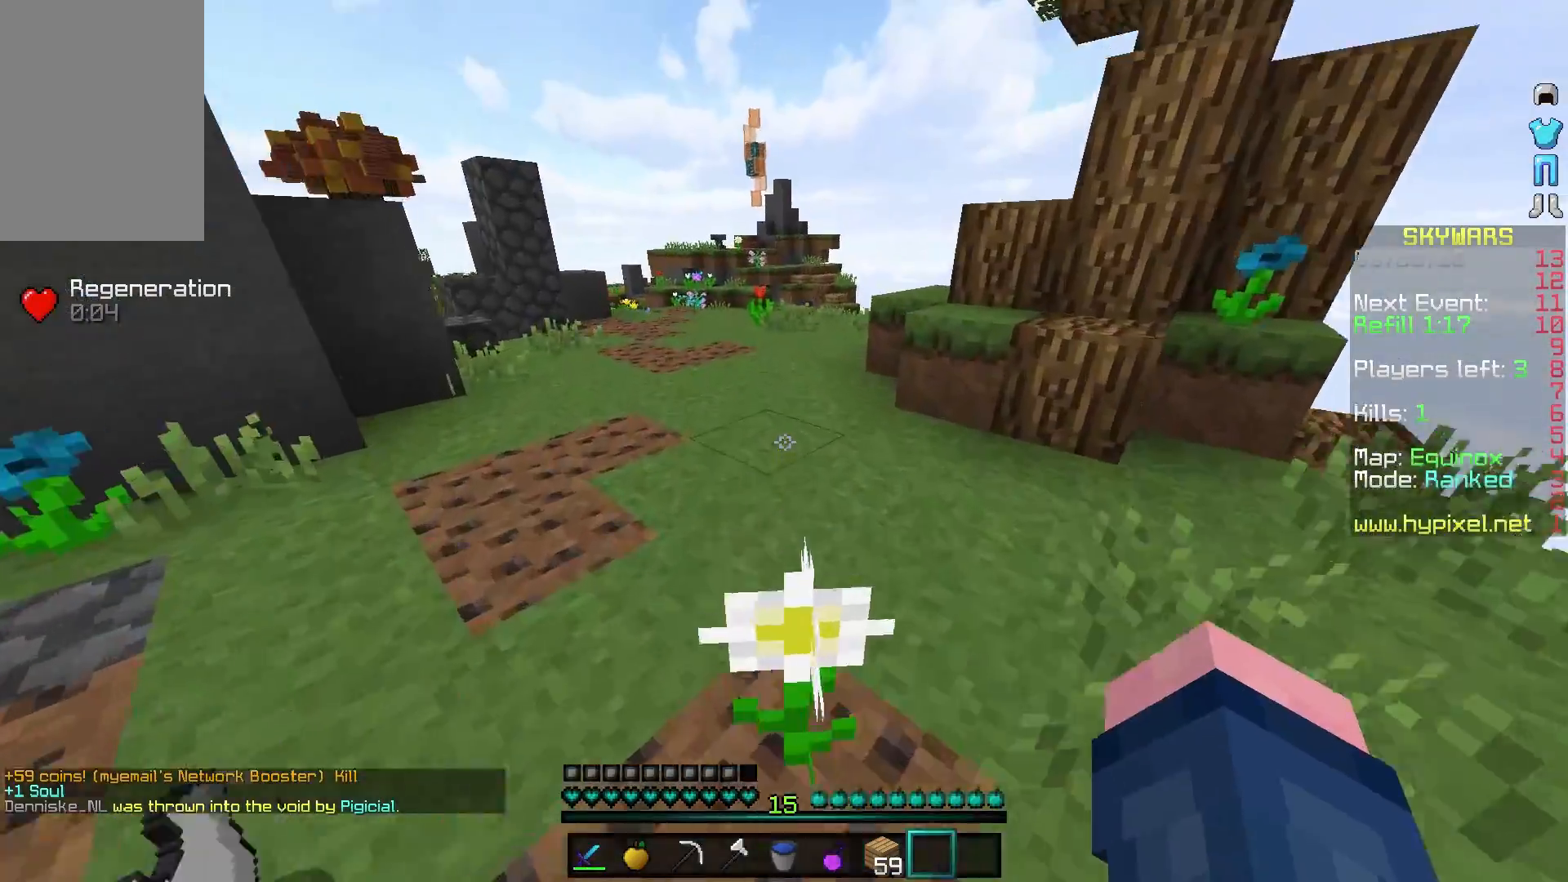
{"keys": ["a", "w"], "mouse": [], "events": [[233, "a", "down"]]}
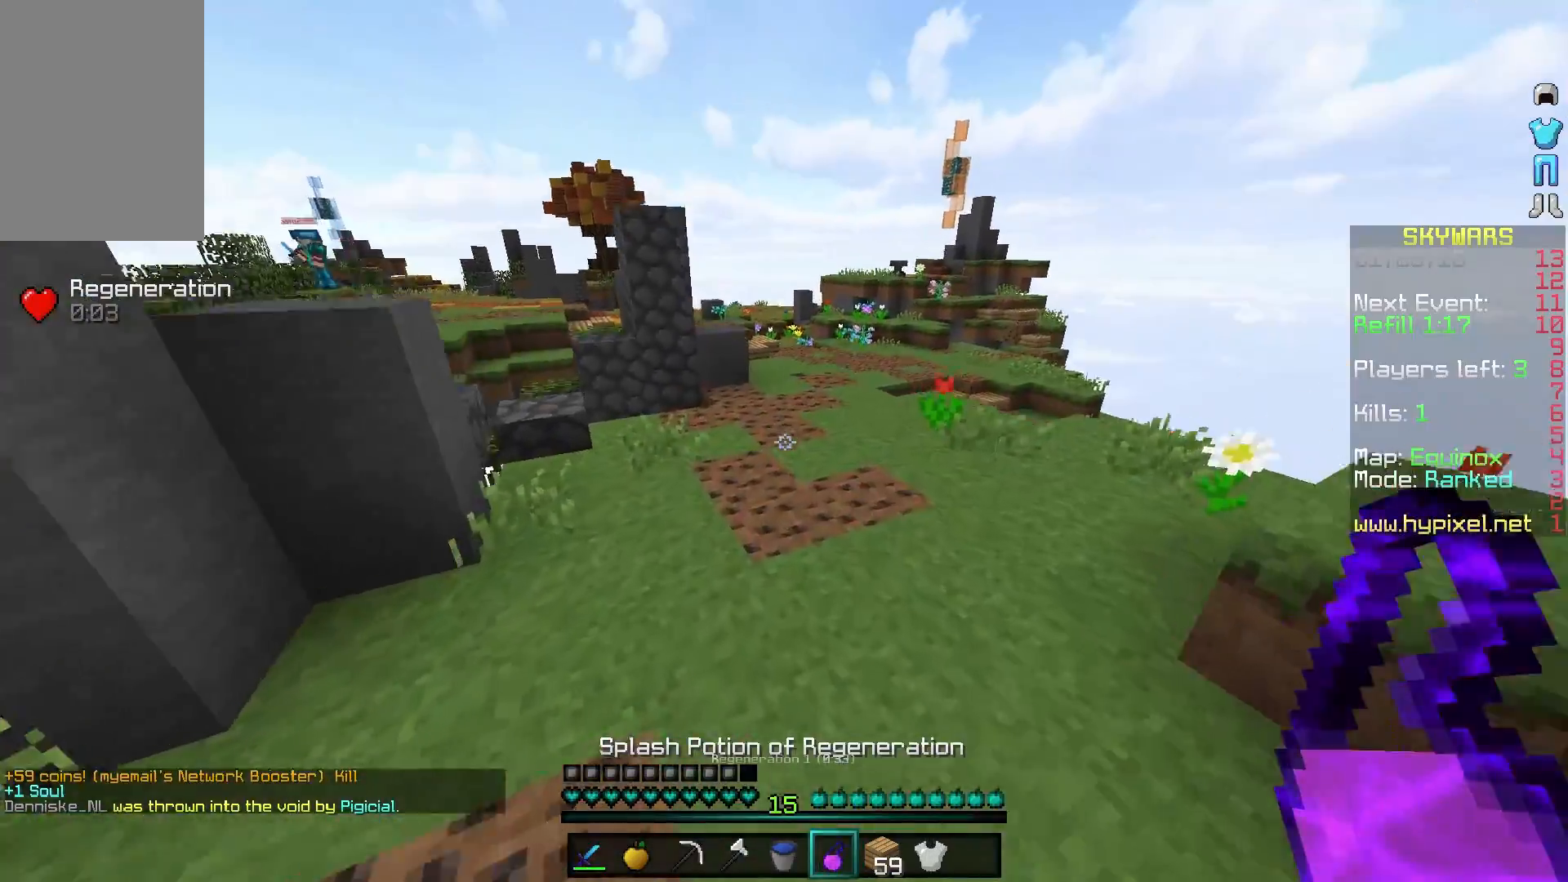
{"keys": ["w"], "mouse": [], "events": [[33, "a", "up"]]}